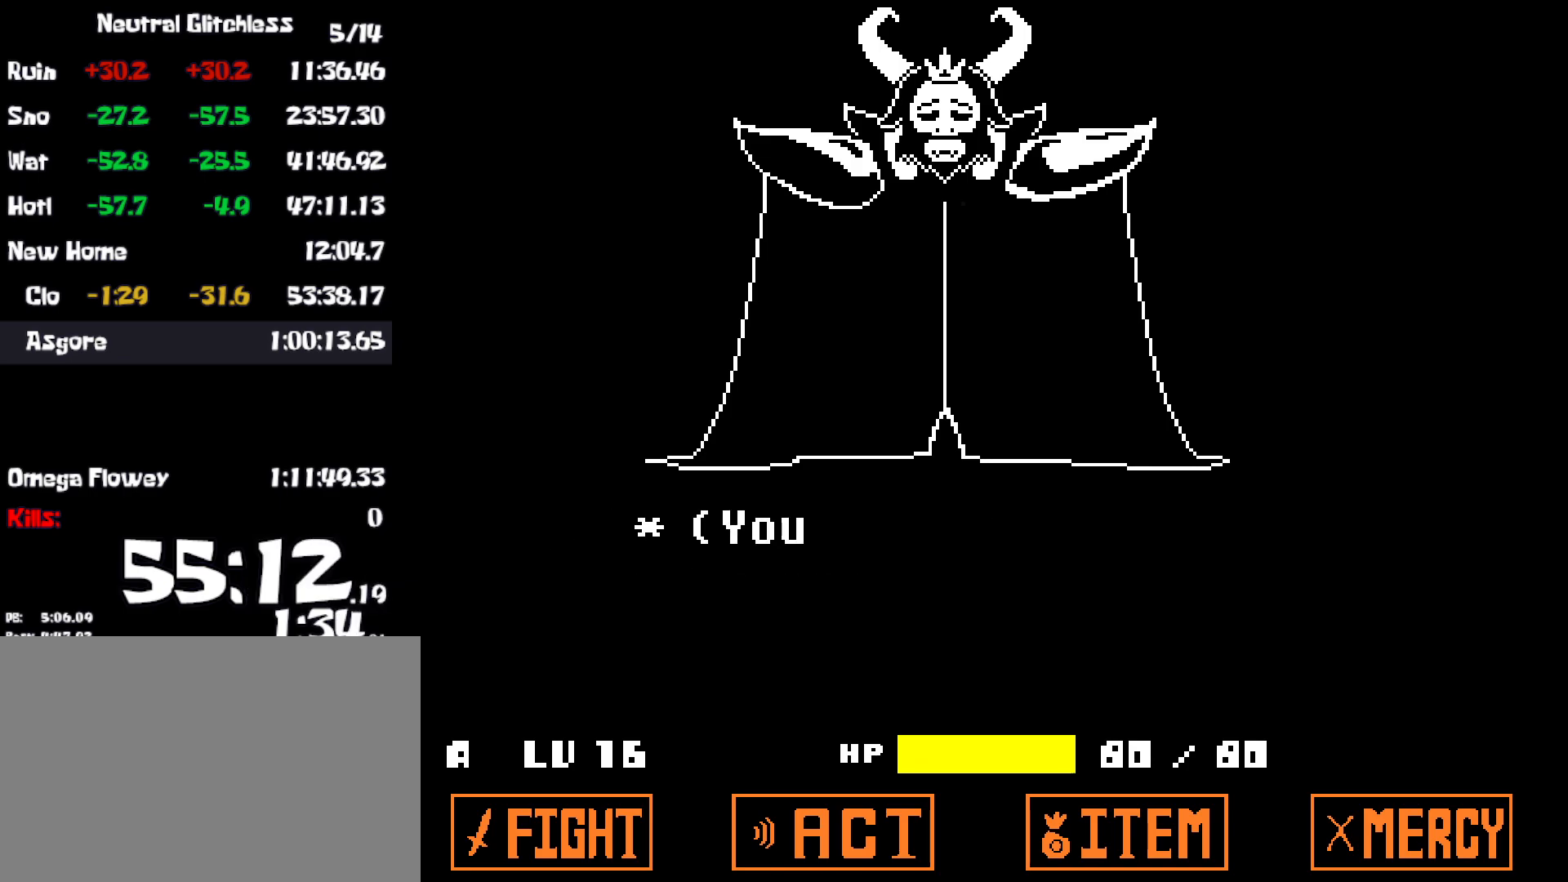
Gameplay with keyboard; each line is a JSON object with the keys held at the frame after it. "events" lists presses ("down") and releases ("up") of "c", "ctrl", "down", "left", "return", "right", "shift", "up", "x" and "z" between this image and that frame as [ms after this image, input, new state], when the widget could be followed in between. No other keys are recorded. Mouse input is not recorded.
{"keys": ["shift", "x", "z"], "events": [[200, "return", "down"], [367, "return", "up"], [367, "shift", "down"]]}
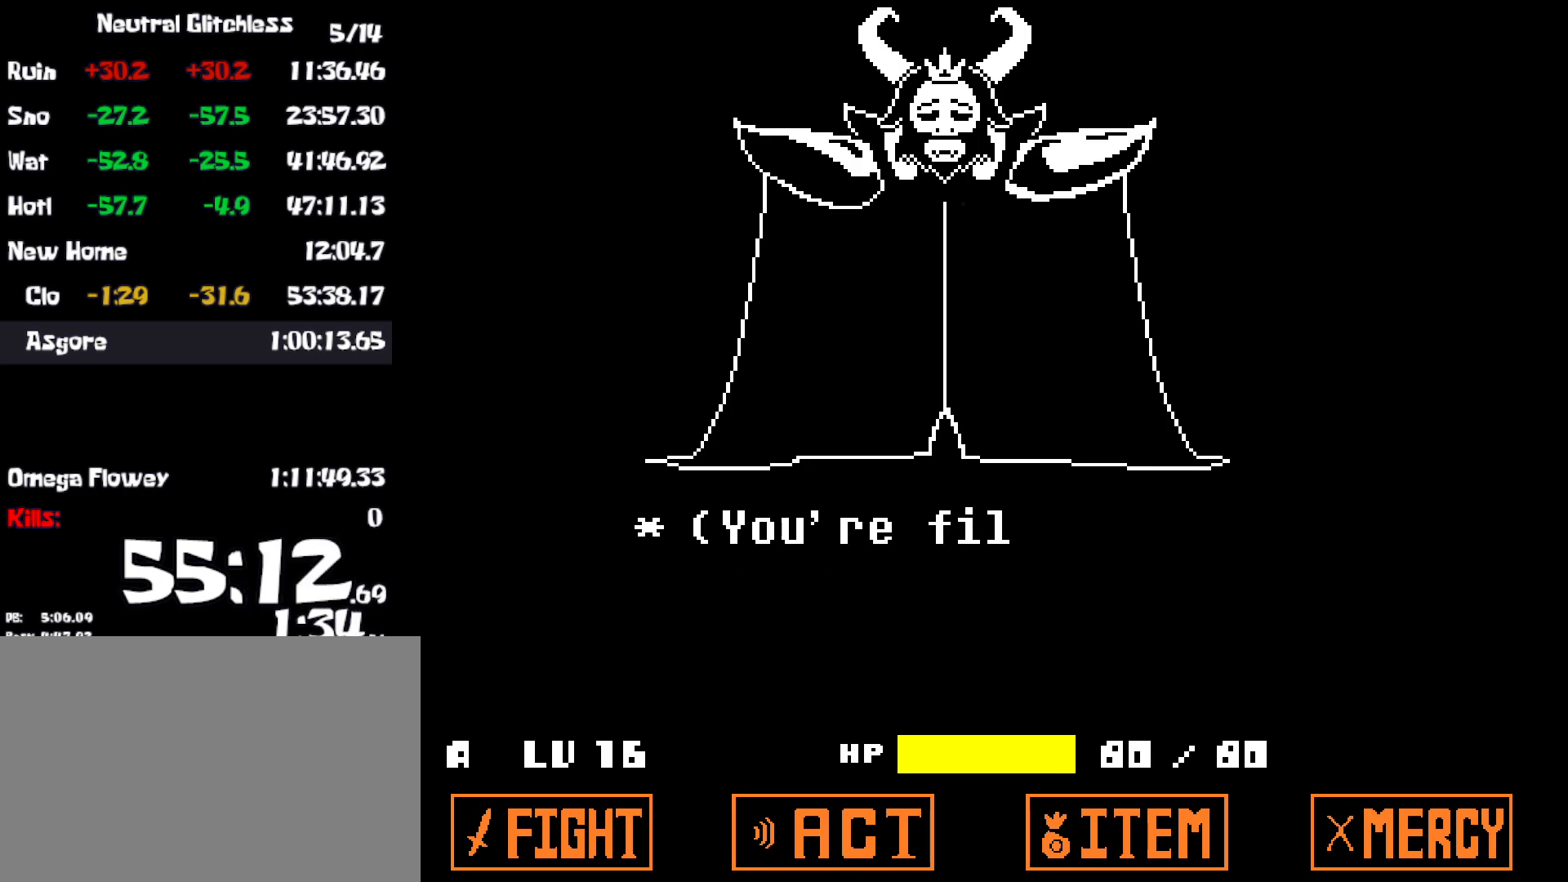
{"keys": ["shift", "x", "z"], "events": [[84, "z", "up"], [117, "x", "up"], [184, "shift", "up"], [267, "z", "down"], [317, "return", "down"], [317, "x", "down"], [350, "z", "up"], [367, "shift", "down"], [400, "return", "up"], [434, "z", "down"]]}
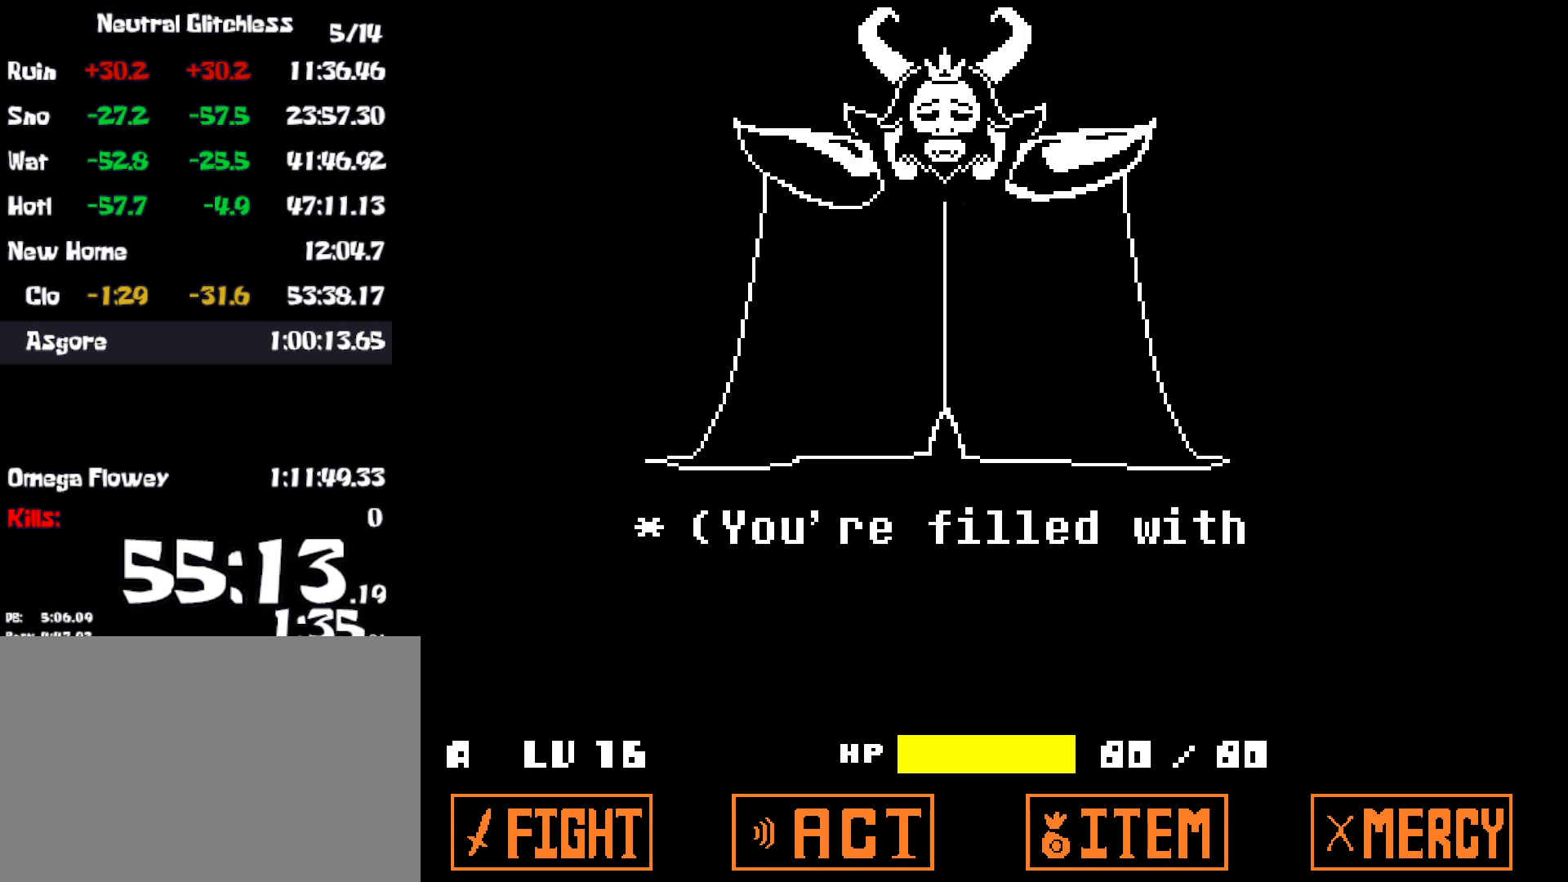
{"keys": ["z"], "events": [[84, "shift", "up"], [117, "return", "down"], [334, "return", "up"], [350, "z", "up"], [367, "shift", "down"], [384, "x", "up"], [434, "shift", "up"], [467, "z", "down"]]}
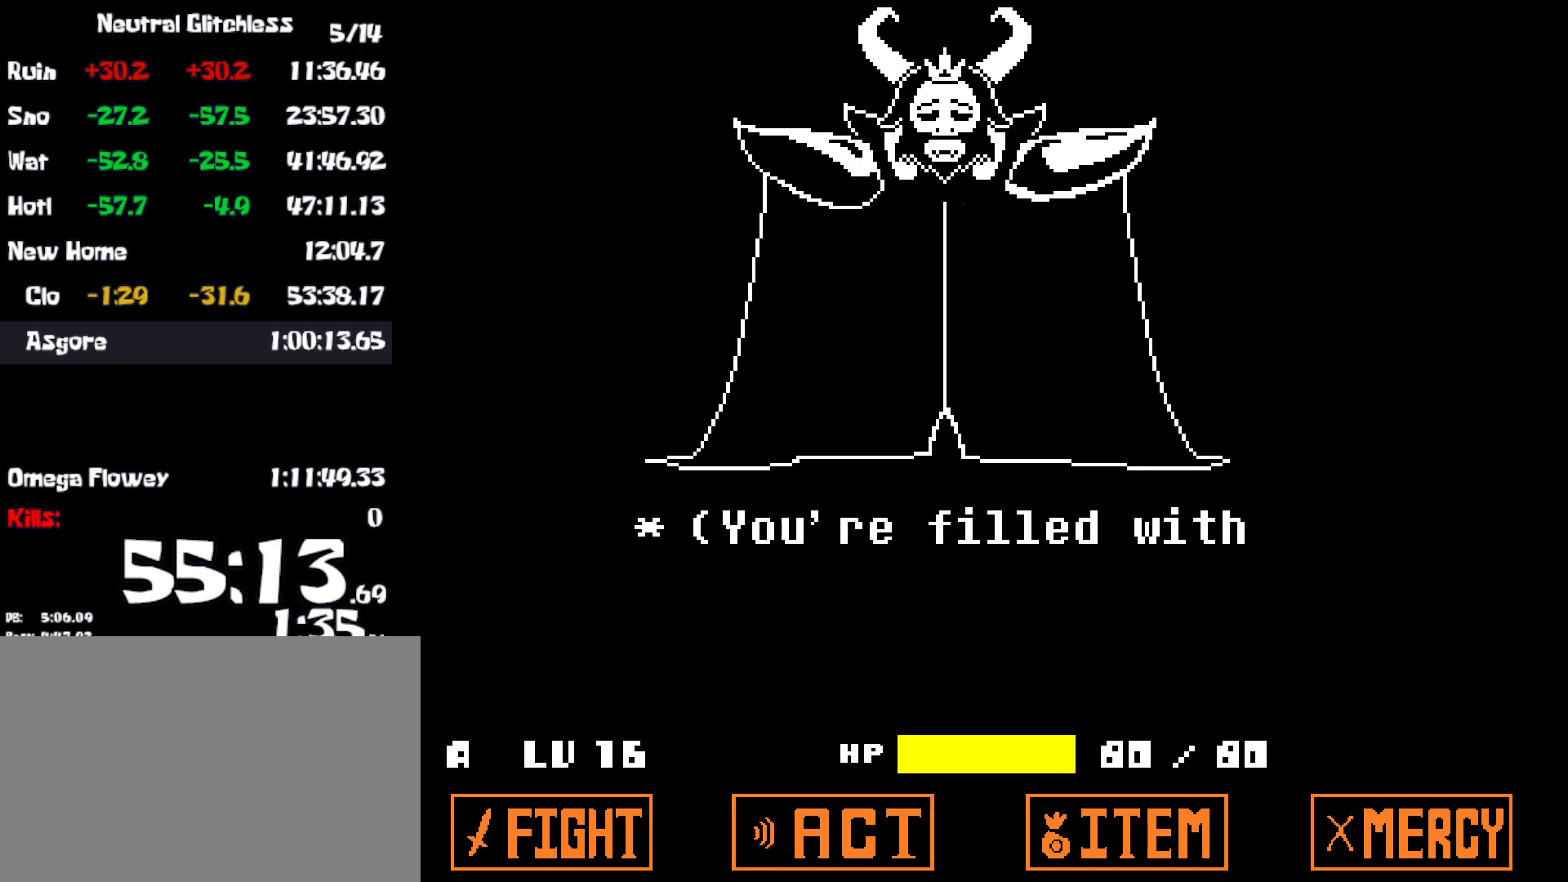
{"keys": ["z"], "events": [[34, "x", "down"], [34, "z", "up"], [50, "shift", "down"], [117, "x", "up"], [134, "return", "down"], [167, "return", "up"], [234, "shift", "up"], [250, "return", "down"], [334, "return", "up"], [334, "shift", "down"], [367, "shift", "up"], [367, "z", "down"]]}
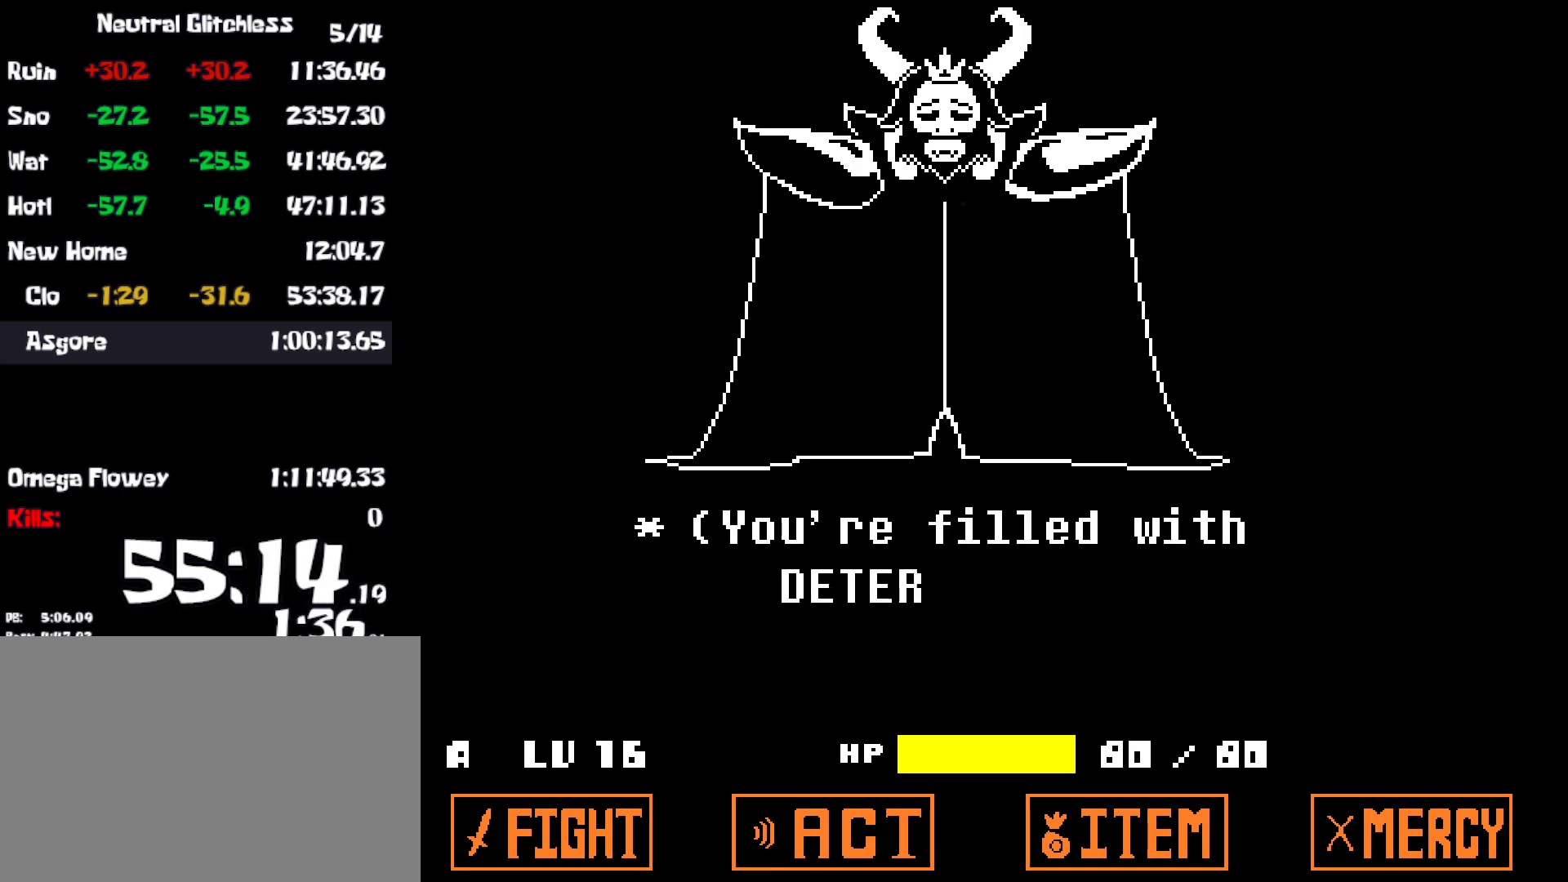
{"keys": ["shift", "z"], "events": [[200, "return", "down"], [450, "return", "up"], [450, "shift", "down"]]}
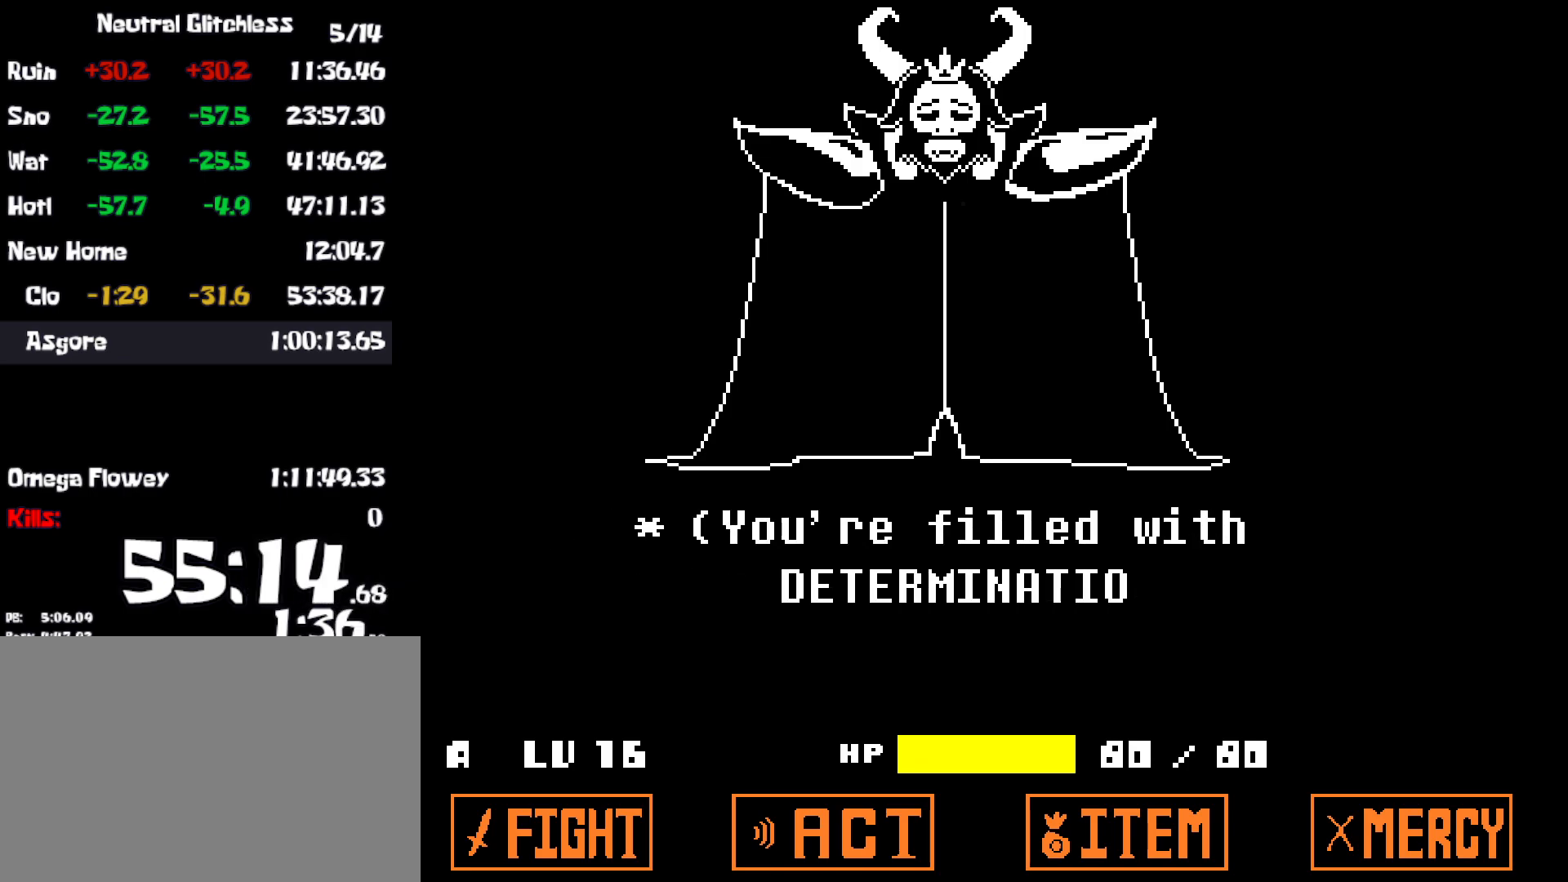
{"keys": ["shift", "z"], "events": []}
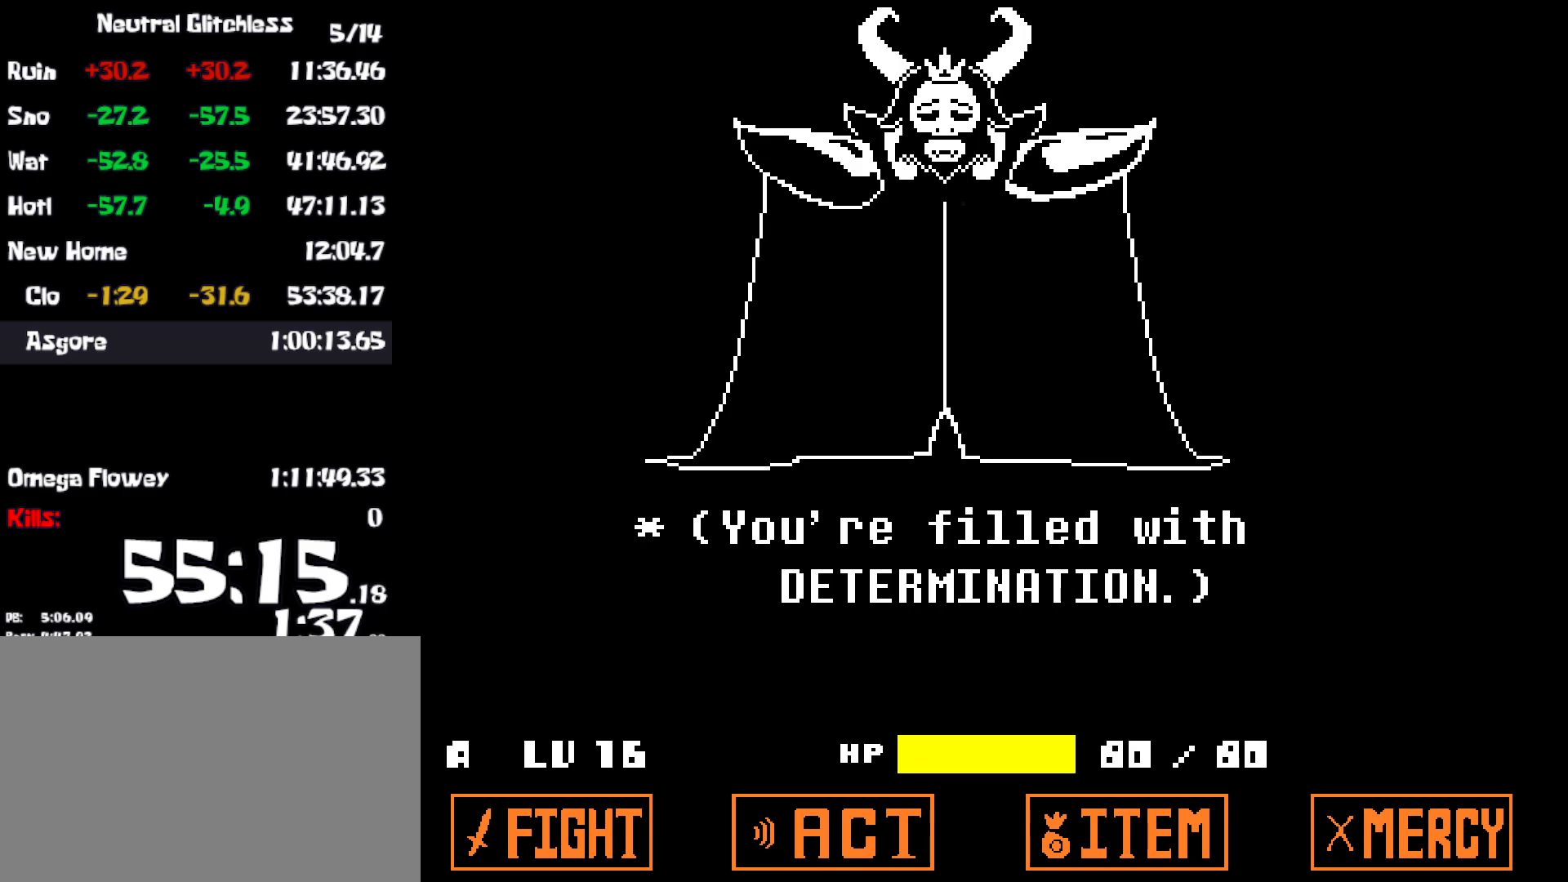
{"keys": [], "events": [[267, "z", "up"], [350, "shift", "up"]]}
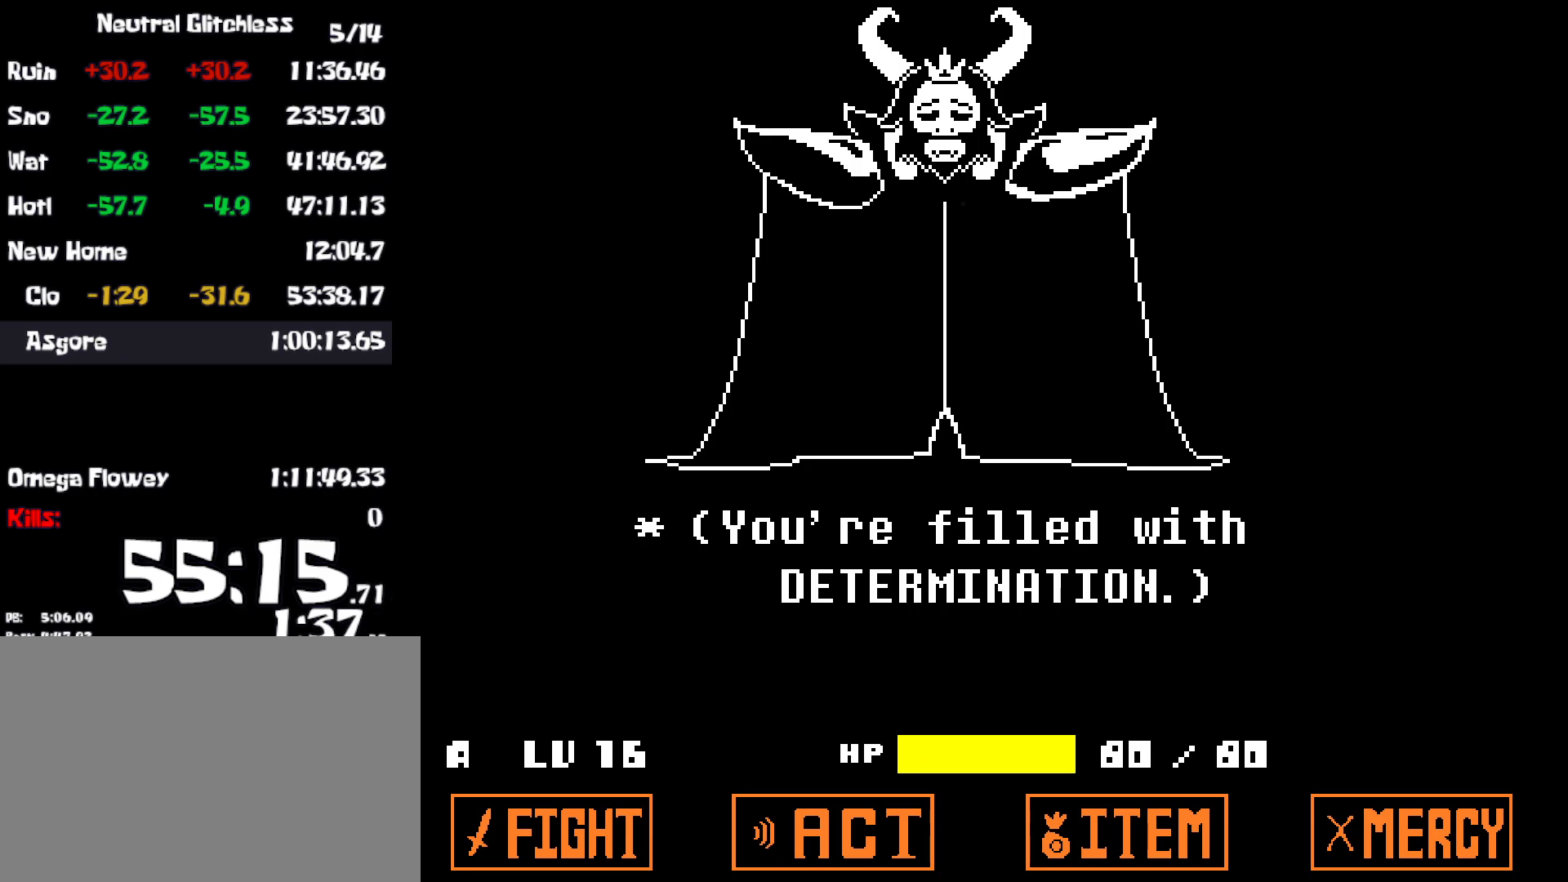
{"keys": ["x"], "events": [[434, "shift", "down"], [467, "shift", "up"], [484, "x", "down"]]}
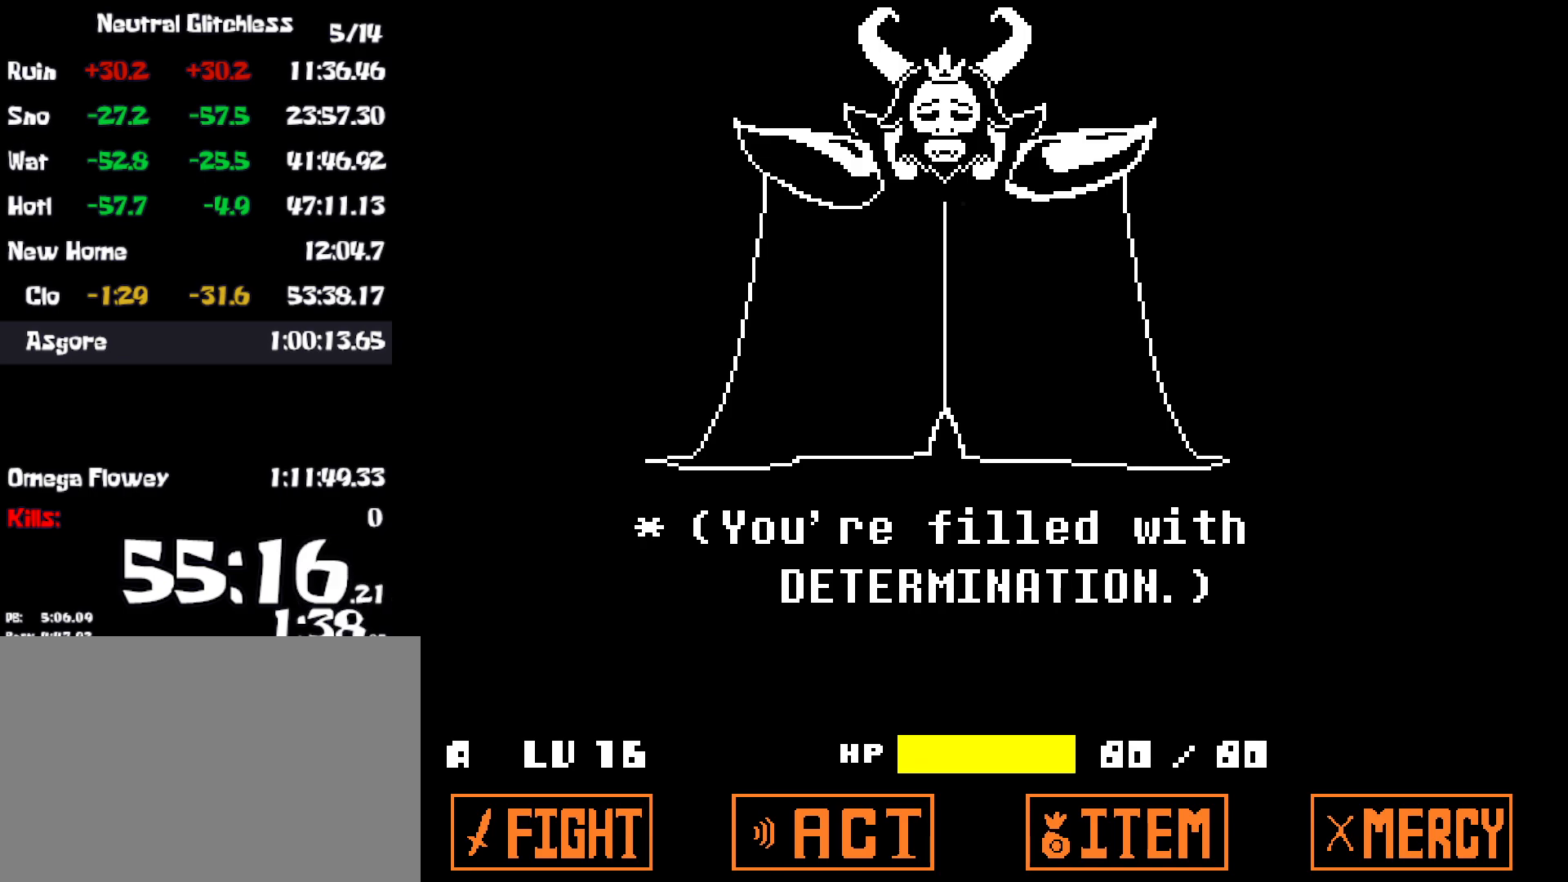
{"keys": ["x"], "events": [[67, "shift", "down"], [67, "x", "up"], [100, "shift", "up"], [117, "return", "down"], [134, "z", "down"], [150, "return", "up"], [167, "x", "down"], [167, "z", "up"], [200, "shift", "down"], [217, "shift", "up"], [217, "x", "up"], [234, "return", "down"], [267, "z", "down"], [300, "return", "up"], [300, "x", "down"], [334, "shift", "down"], [334, "z", "up"], [367, "shift", "up"], [367, "x", "up"], [384, "return", "down"], [417, "return", "up"], [417, "z", "down"], [434, "x", "down"], [467, "shift", "down"], [467, "z", "up"], [500, "shift", "up"]]}
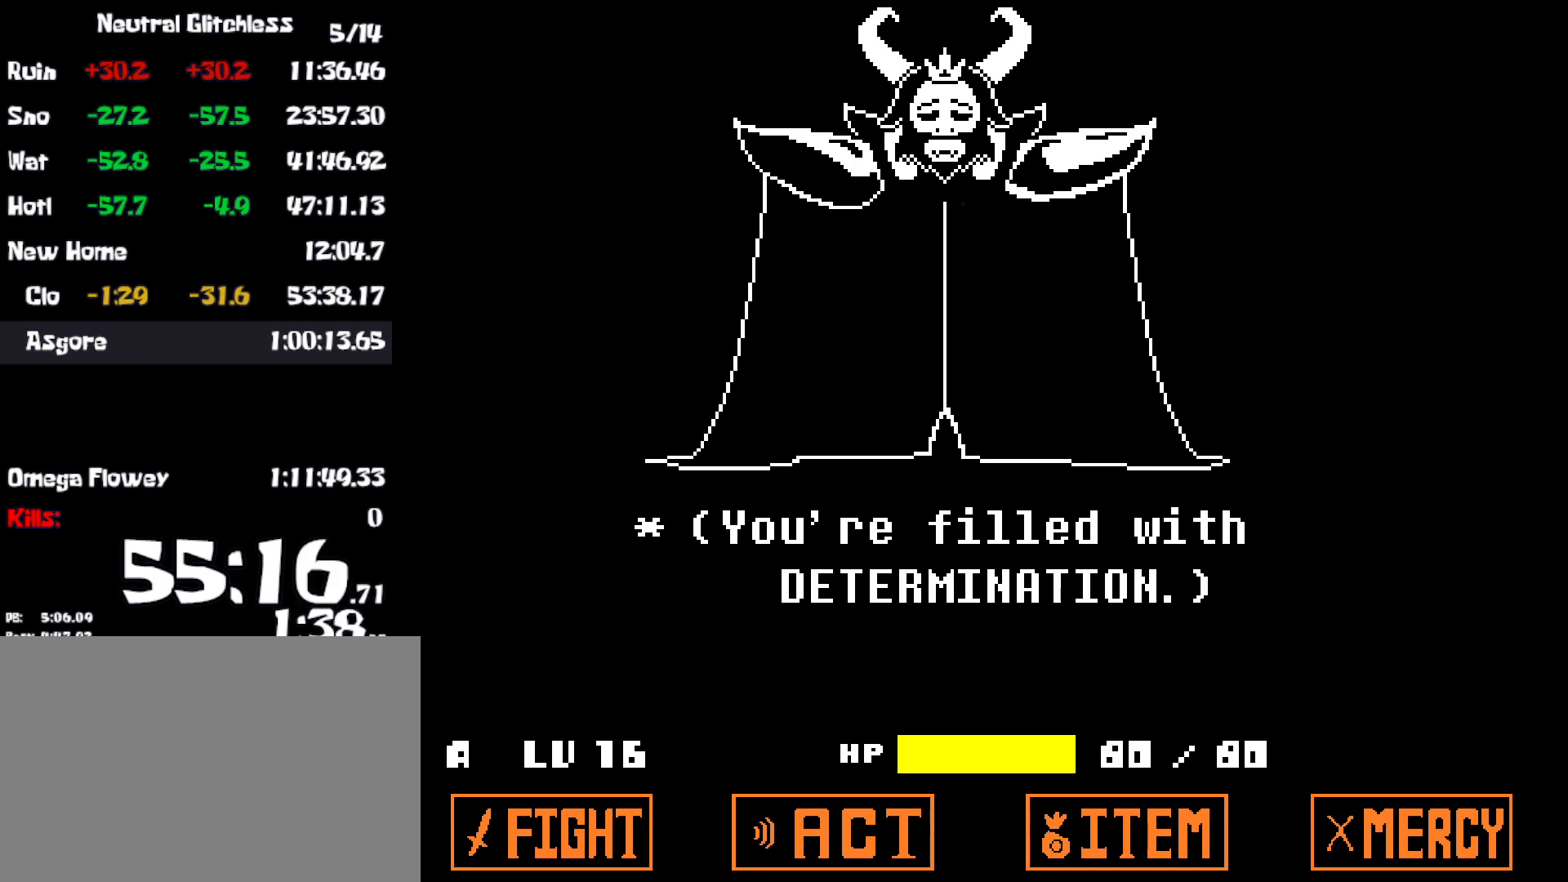
{"keys": ["z"], "events": [[17, "return", "down"], [34, "x", "up"], [67, "return", "up"], [67, "z", "down"], [100, "shift", "down"], [100, "z", "up"], [117, "x", "down"], [134, "shift", "up"], [134, "x", "up"], [150, "return", "down"], [200, "z", "down"], [217, "return", "up"], [267, "return", "down"], [284, "z", "up"], [350, "return", "up"], [367, "z", "down"], [400, "return", "down"], [417, "z", "up"], [467, "return", "up"], [484, "z", "down"]]}
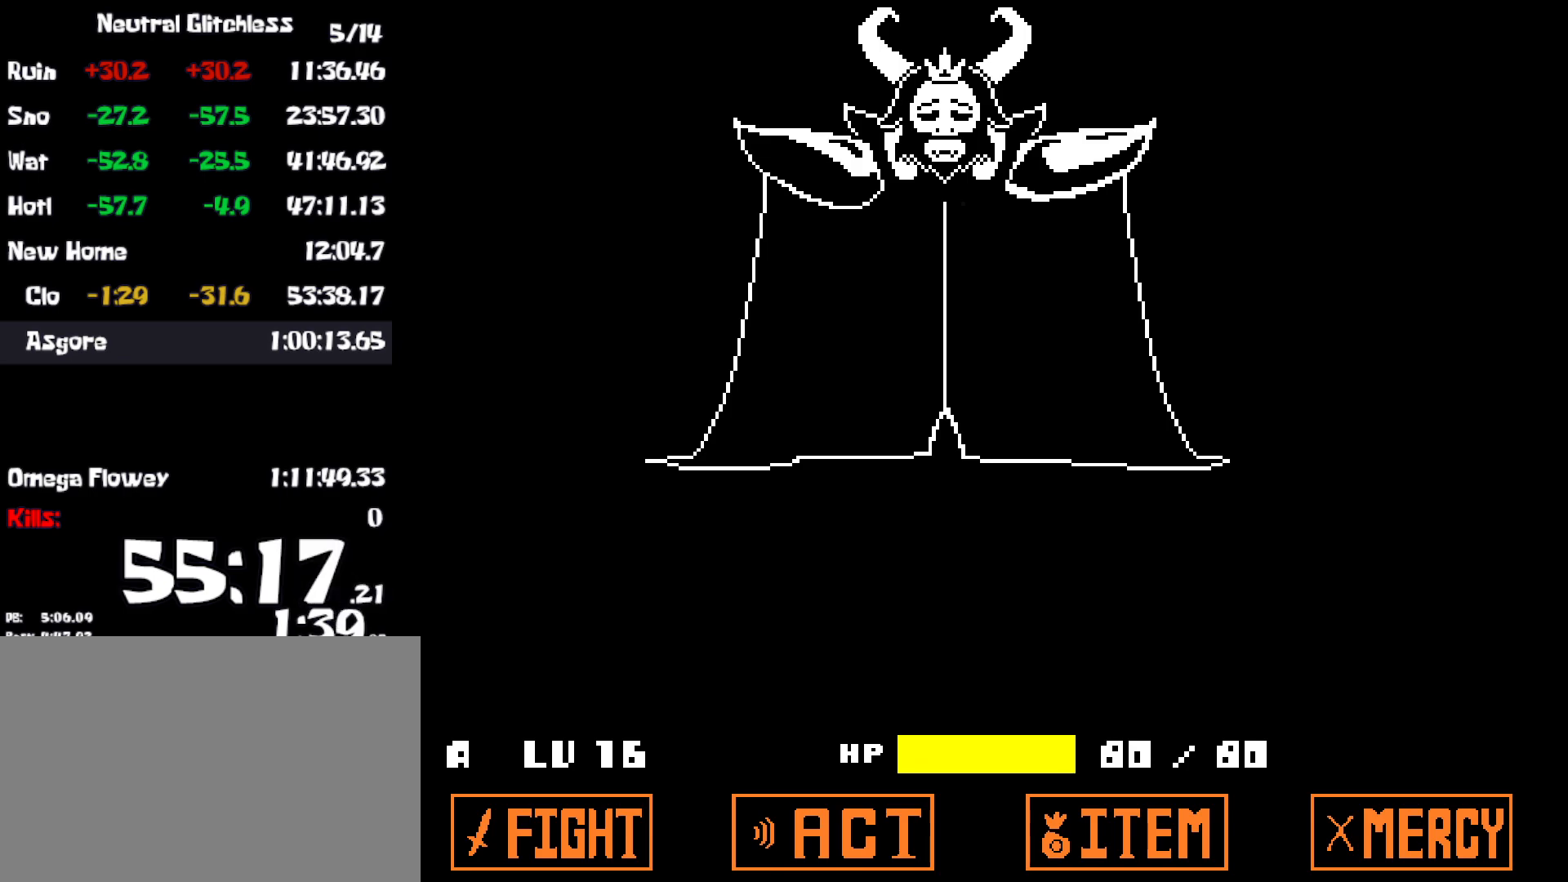
{"keys": ["return"], "events": [[50, "return", "down"], [67, "z", "up"], [84, "return", "up"], [134, "return", "down"], [134, "z", "down"], [150, "return", "up"], [184, "z", "up"], [267, "return", "down"], [267, "z", "down"], [317, "return", "up"], [334, "z", "up"], [367, "return", "down"], [400, "return", "up"], [400, "z", "down"], [467, "z", "up"], [500, "return", "down"]]}
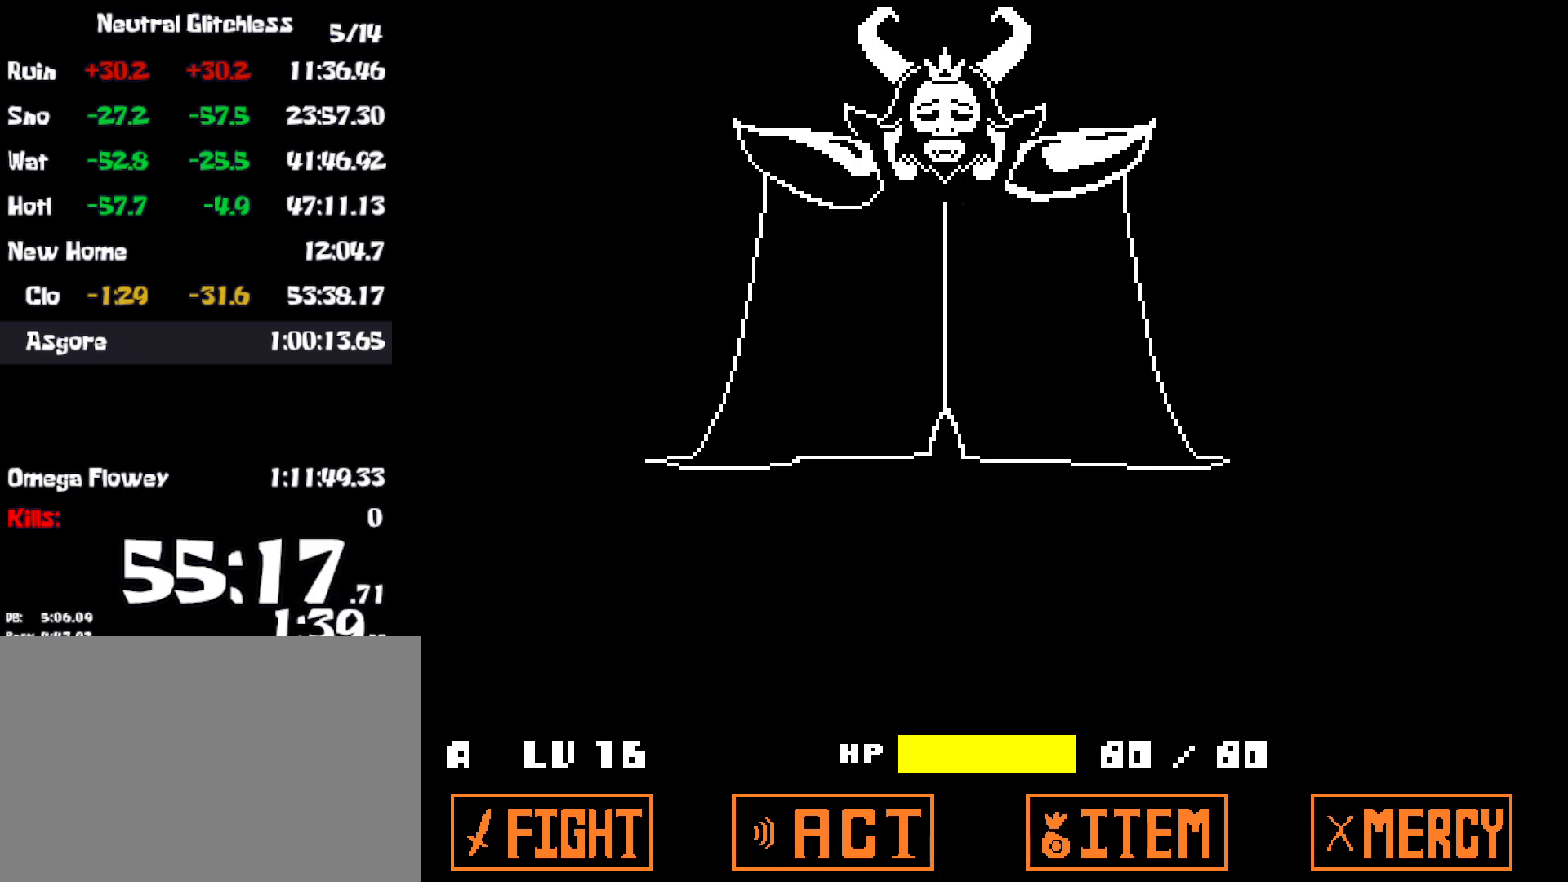
{"keys": [], "events": [[50, "z", "down"], [84, "return", "up"], [100, "z", "up"], [134, "return", "down"], [150, "return", "up"], [167, "return", "down"], [167, "z", "down"], [200, "return", "up"], [217, "z", "up"], [250, "return", "down"], [267, "return", "up"], [300, "return", "down"], [300, "z", "down"], [317, "return", "up"], [350, "z", "up"], [367, "return", "down"], [434, "z", "down"], [450, "return", "up"], [484, "z", "up"]]}
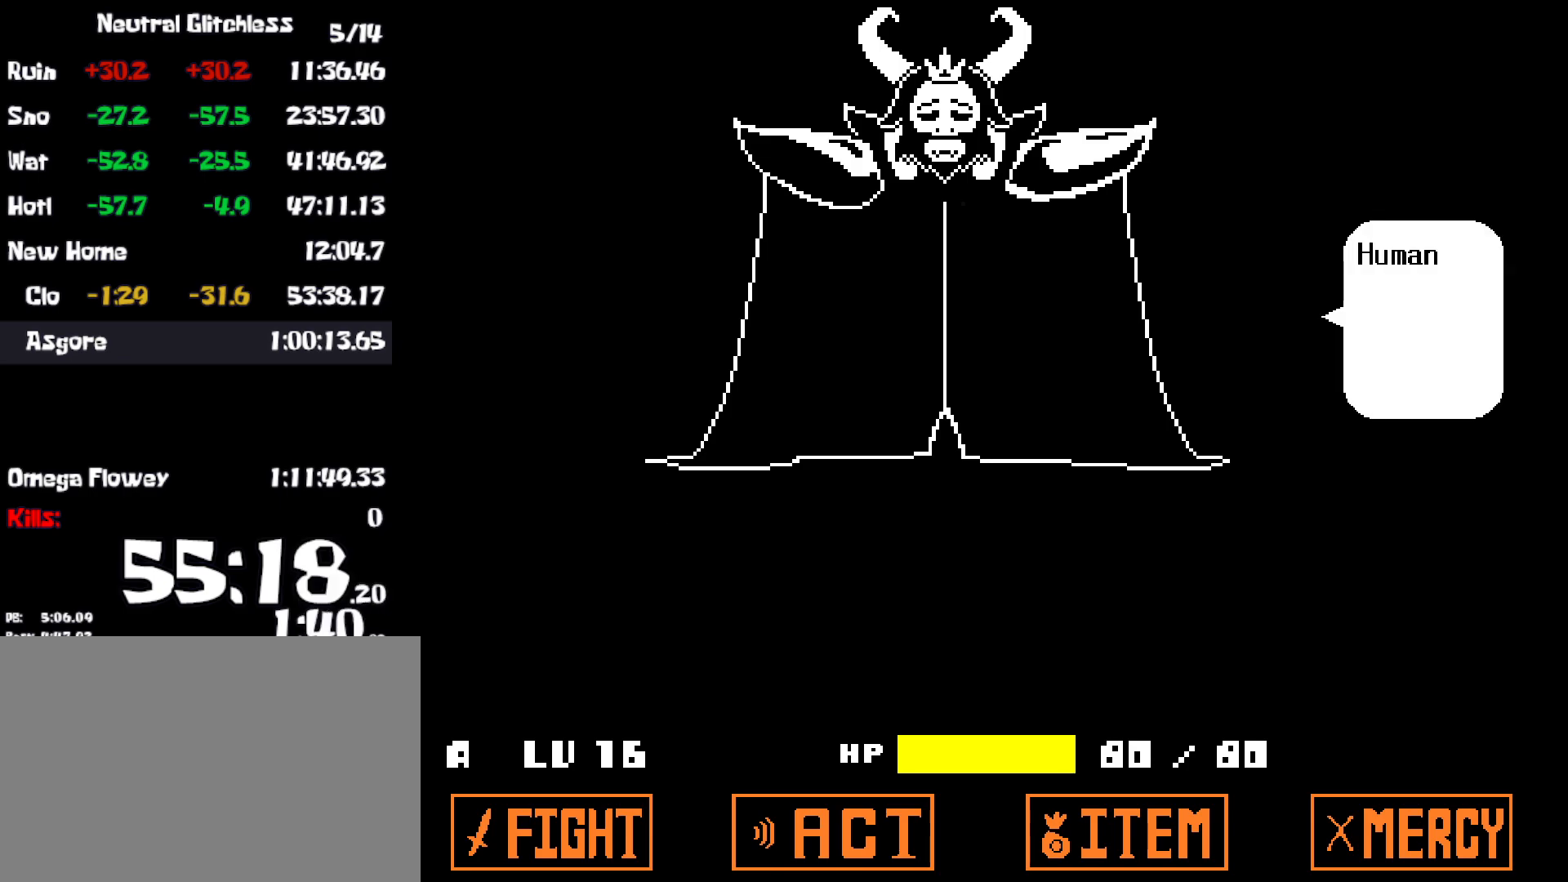
{"keys": ["x"], "events": [[50, "return", "down"], [67, "z", "down"], [84, "return", "up"], [117, "z", "up"], [134, "return", "down"], [150, "return", "up"], [167, "return", "down"], [200, "z", "down"], [217, "z", "up"], [234, "return", "up"], [267, "return", "down"], [300, "x", "down"], [350, "return", "up"], [367, "x", "up"], [434, "return", "down"], [450, "x", "down"], [450, "z", "down"], [467, "z", "up"], [484, "return", "up"]]}
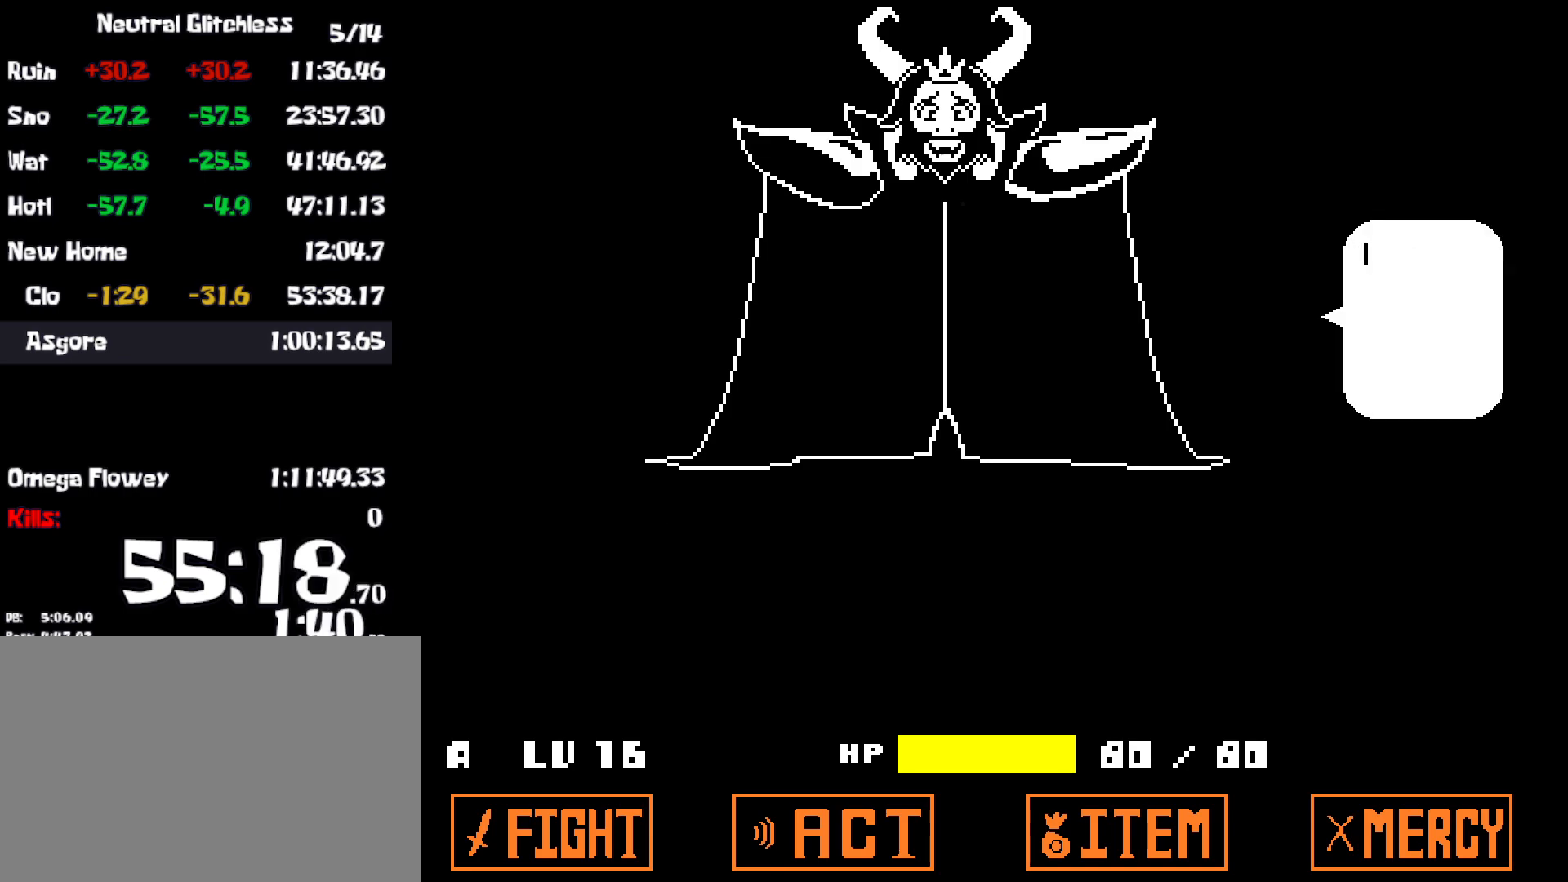
{"keys": ["return"], "events": [[17, "x", "up"], [34, "shift", "down"], [67, "shift", "up"], [67, "z", "down"], [84, "return", "down"], [100, "x", "down"], [100, "z", "up"], [134, "return", "up"], [150, "shift", "down"], [167, "x", "up"], [200, "shift", "up"], [217, "return", "down"], [217, "z", "down"], [250, "x", "down"], [250, "z", "up"], [284, "return", "up"], [300, "shift", "down"], [334, "x", "up"], [350, "return", "down"], [350, "shift", "up"], [367, "z", "down"], [400, "return", "up"], [400, "x", "down"], [400, "z", "up"], [434, "shift", "down"], [467, "shift", "up"], [484, "return", "down"], [484, "x", "up"]]}
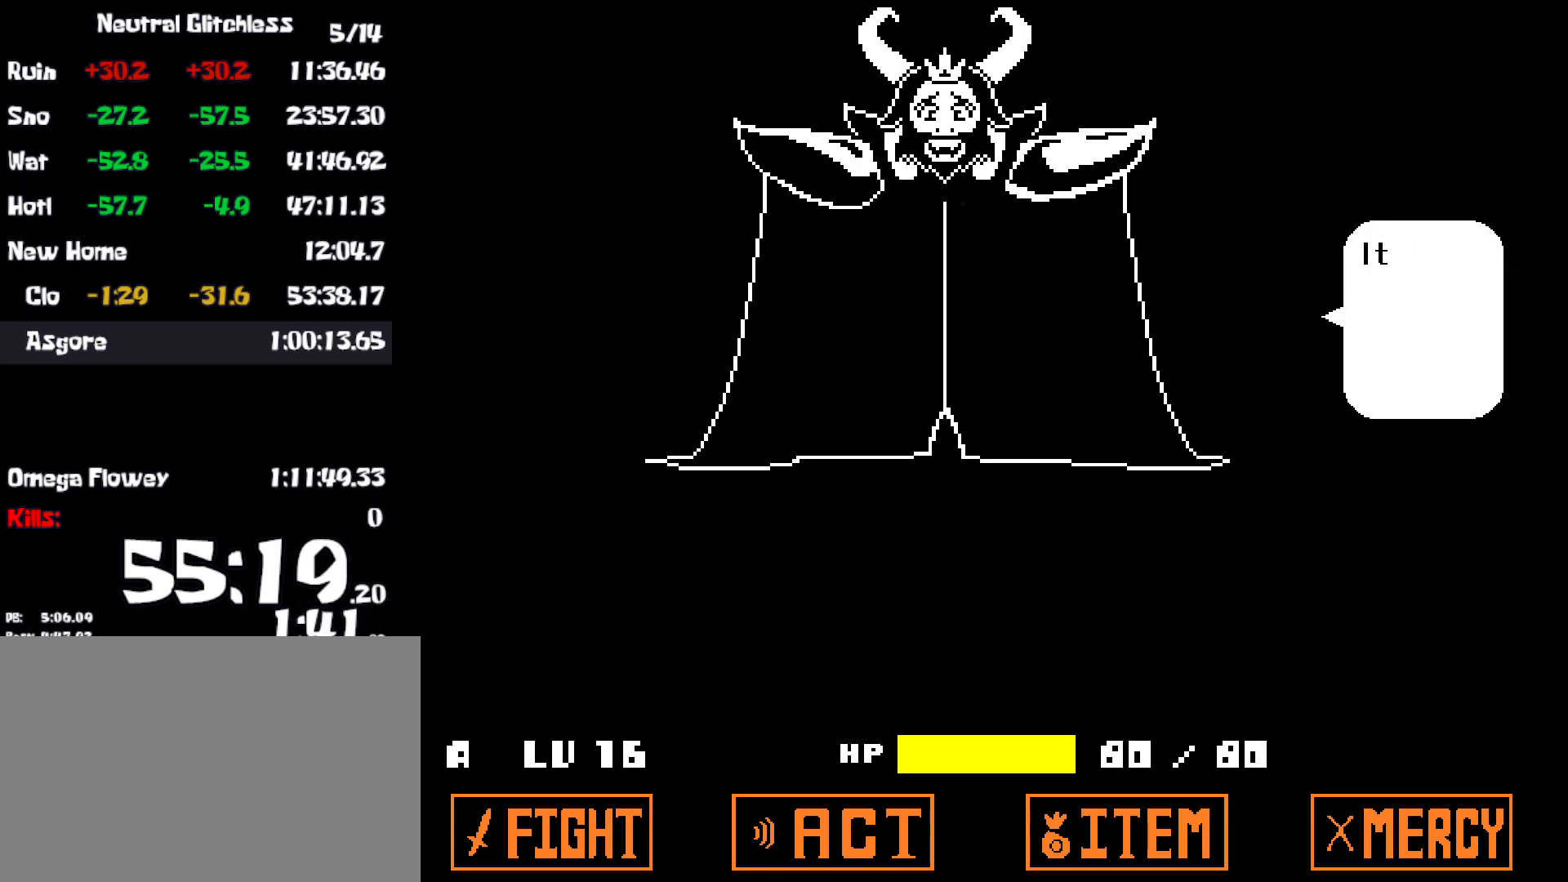
{"keys": [], "events": [[50, "return", "up"], [67, "shift", "down"], [67, "x", "down"], [117, "shift", "up"], [134, "return", "down"], [134, "x", "up"], [184, "return", "up"], [200, "shift", "down"], [234, "z", "down"], [250, "return", "down"], [267, "shift", "up"], [284, "z", "up"], [300, "return", "up"], [384, "return", "down"], [384, "z", "down"], [434, "return", "up"], [450, "z", "up"]]}
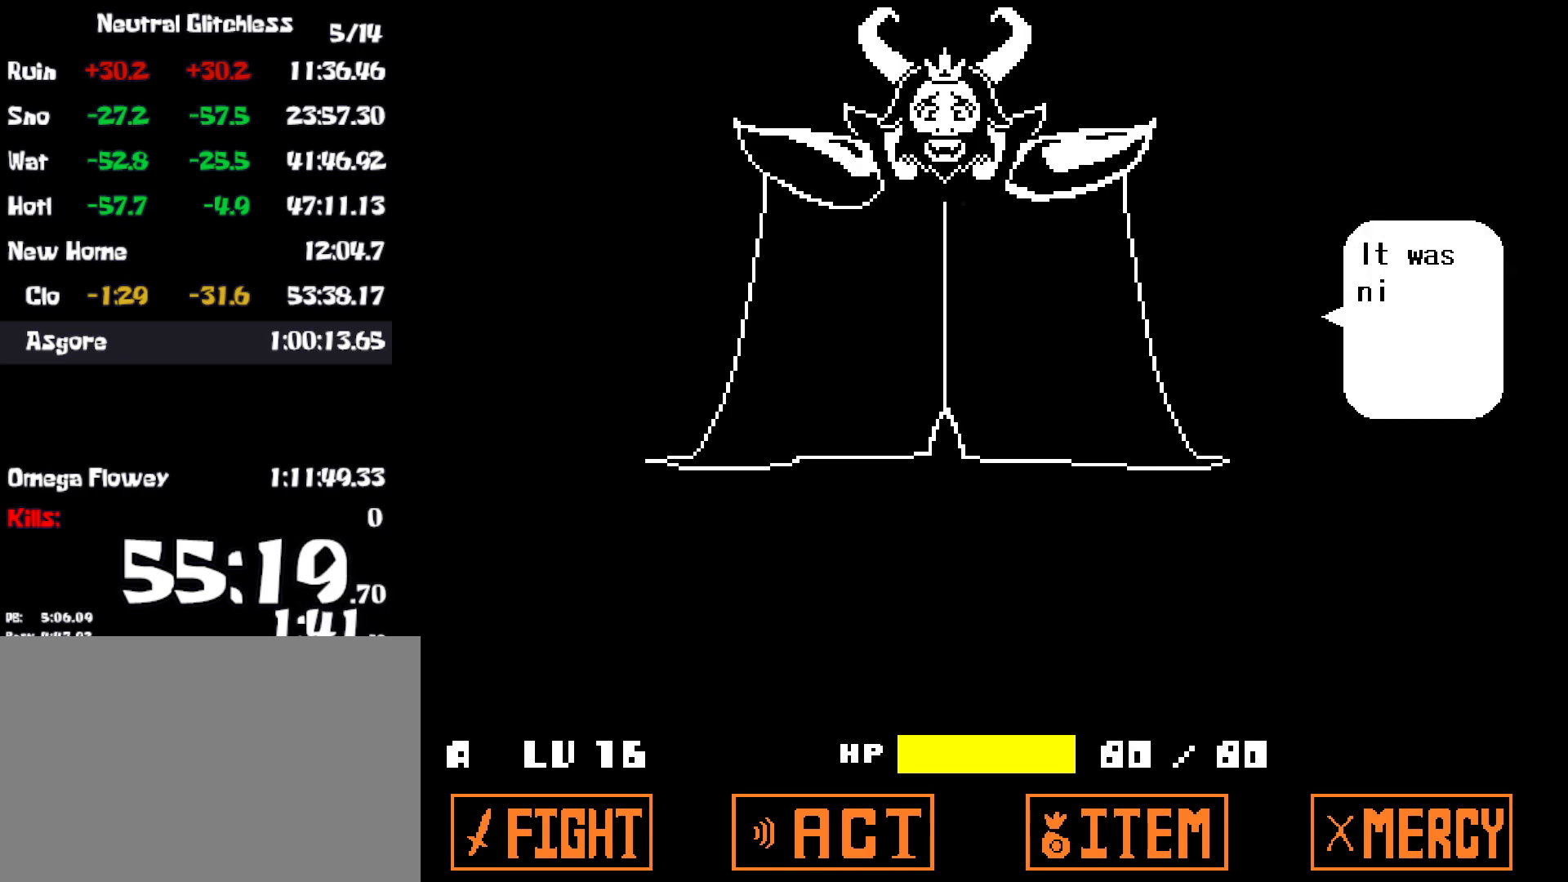
{"keys": ["z"], "events": [[17, "return", "down"], [34, "z", "down"], [84, "return", "up"], [100, "z", "up"], [150, "return", "down"], [184, "return", "up"], [184, "z", "down"], [250, "z", "up"], [267, "return", "down"], [317, "return", "up"], [334, "z", "down"], [384, "return", "down"], [400, "z", "up"], [434, "return", "up"], [467, "z", "down"]]}
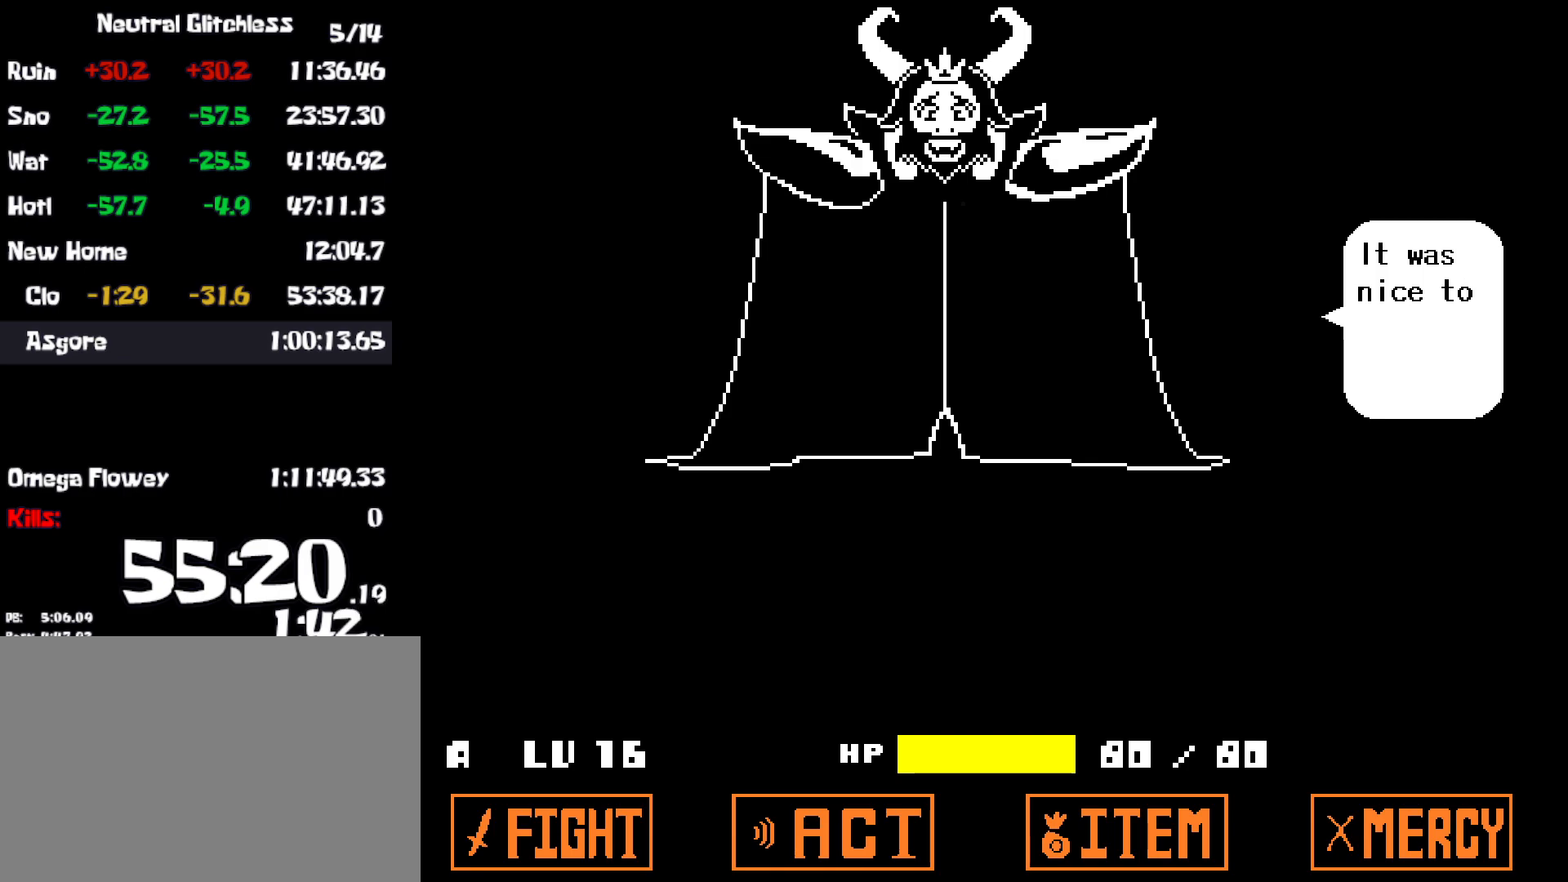
{"keys": [], "events": [[17, "return", "down"], [34, "z", "up"], [50, "return", "up"], [117, "z", "down"], [150, "return", "down"], [184, "return", "up"], [200, "z", "up"], [250, "z", "down"], [267, "return", "down"], [300, "return", "up"], [334, "z", "up"], [400, "return", "down"], [400, "z", "down"], [450, "return", "up"], [467, "z", "up"]]}
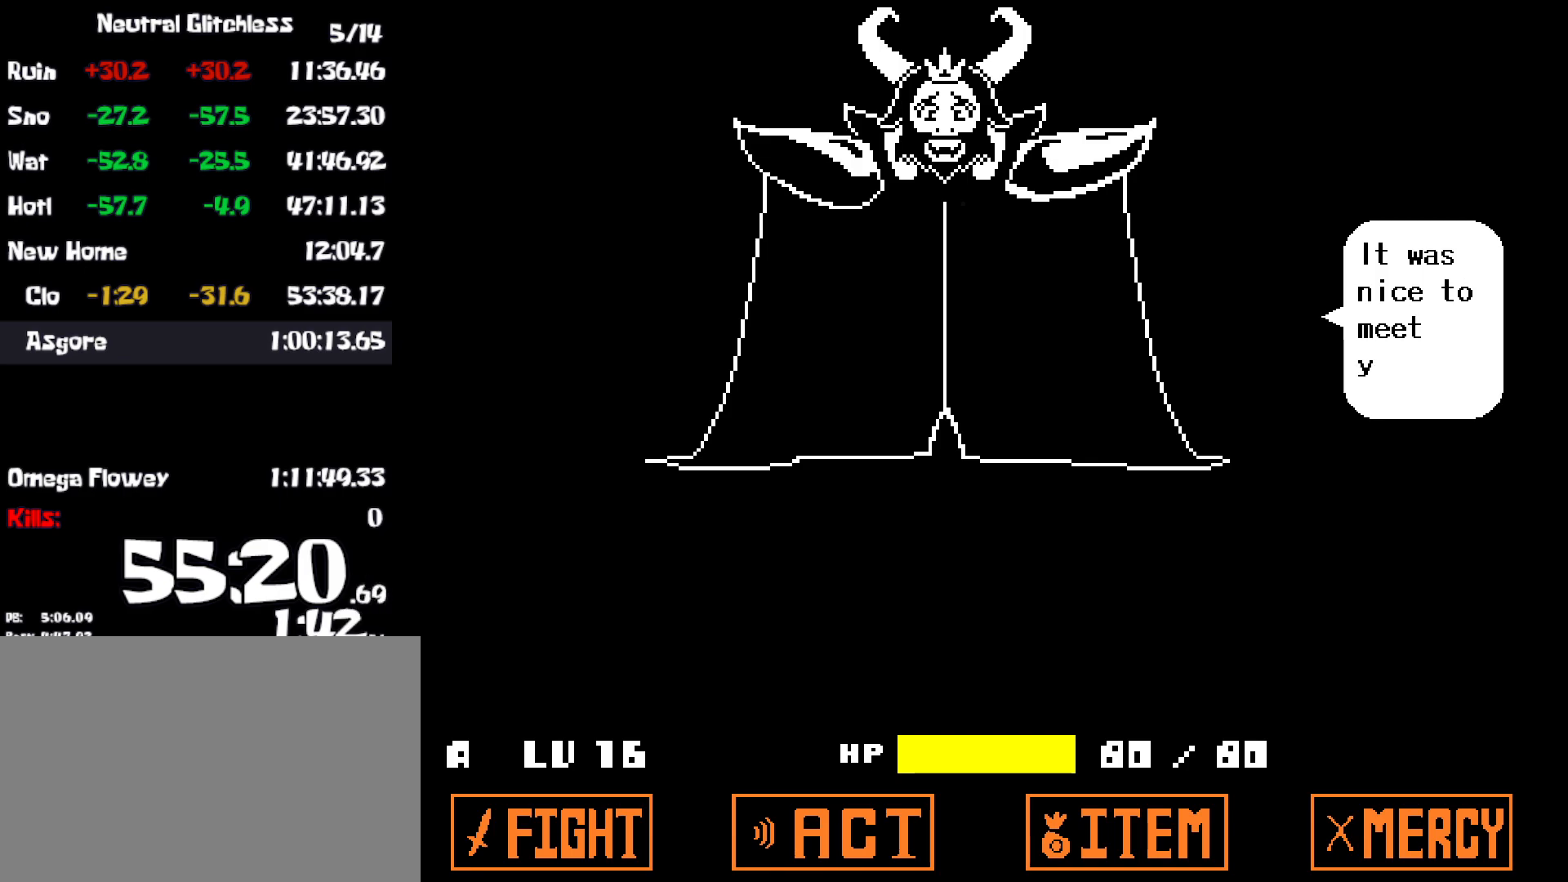
{"keys": ["return", "z"], "events": [[17, "return", "down"], [50, "return", "up"], [50, "z", "down"], [117, "z", "up"], [134, "return", "down"], [184, "return", "up"], [200, "z", "down"], [250, "z", "up"], [267, "return", "down"], [300, "return", "up"], [334, "z", "down"], [367, "return", "down"], [400, "z", "up"], [417, "return", "up"], [484, "z", "down"], [500, "return", "down"]]}
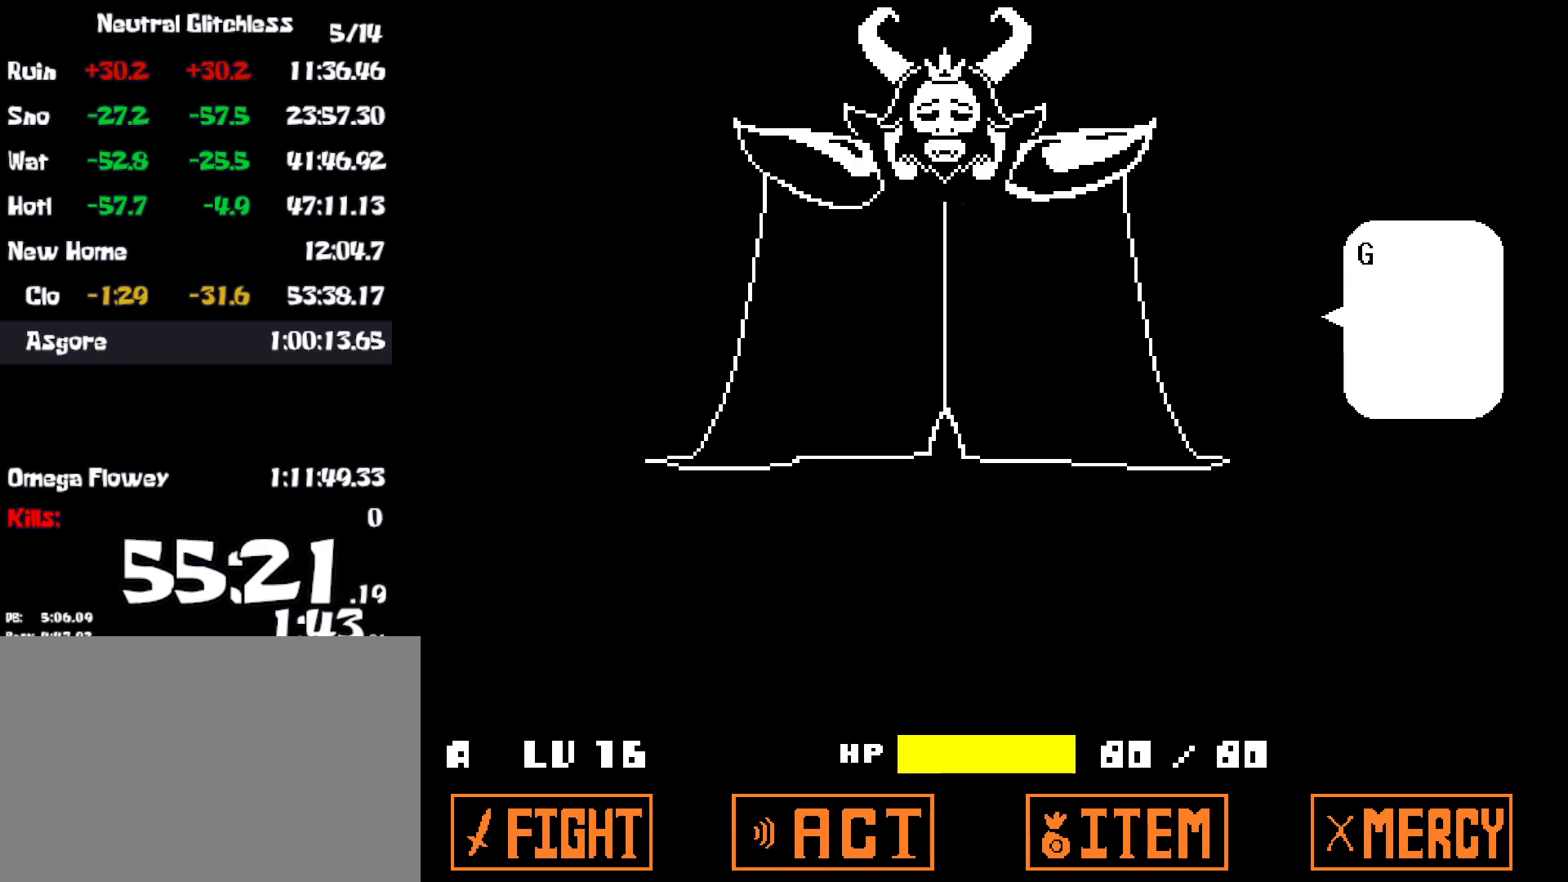
{"keys": ["return"], "events": [[50, "return", "up"], [50, "z", "up"], [117, "return", "down"], [134, "z", "down"], [167, "return", "up"], [200, "z", "up"], [250, "return", "down"], [284, "z", "down"], [300, "return", "up"], [334, "z", "up"], [367, "return", "down"], [417, "z", "down"], [434, "return", "up"], [450, "z", "up"], [500, "return", "down"]]}
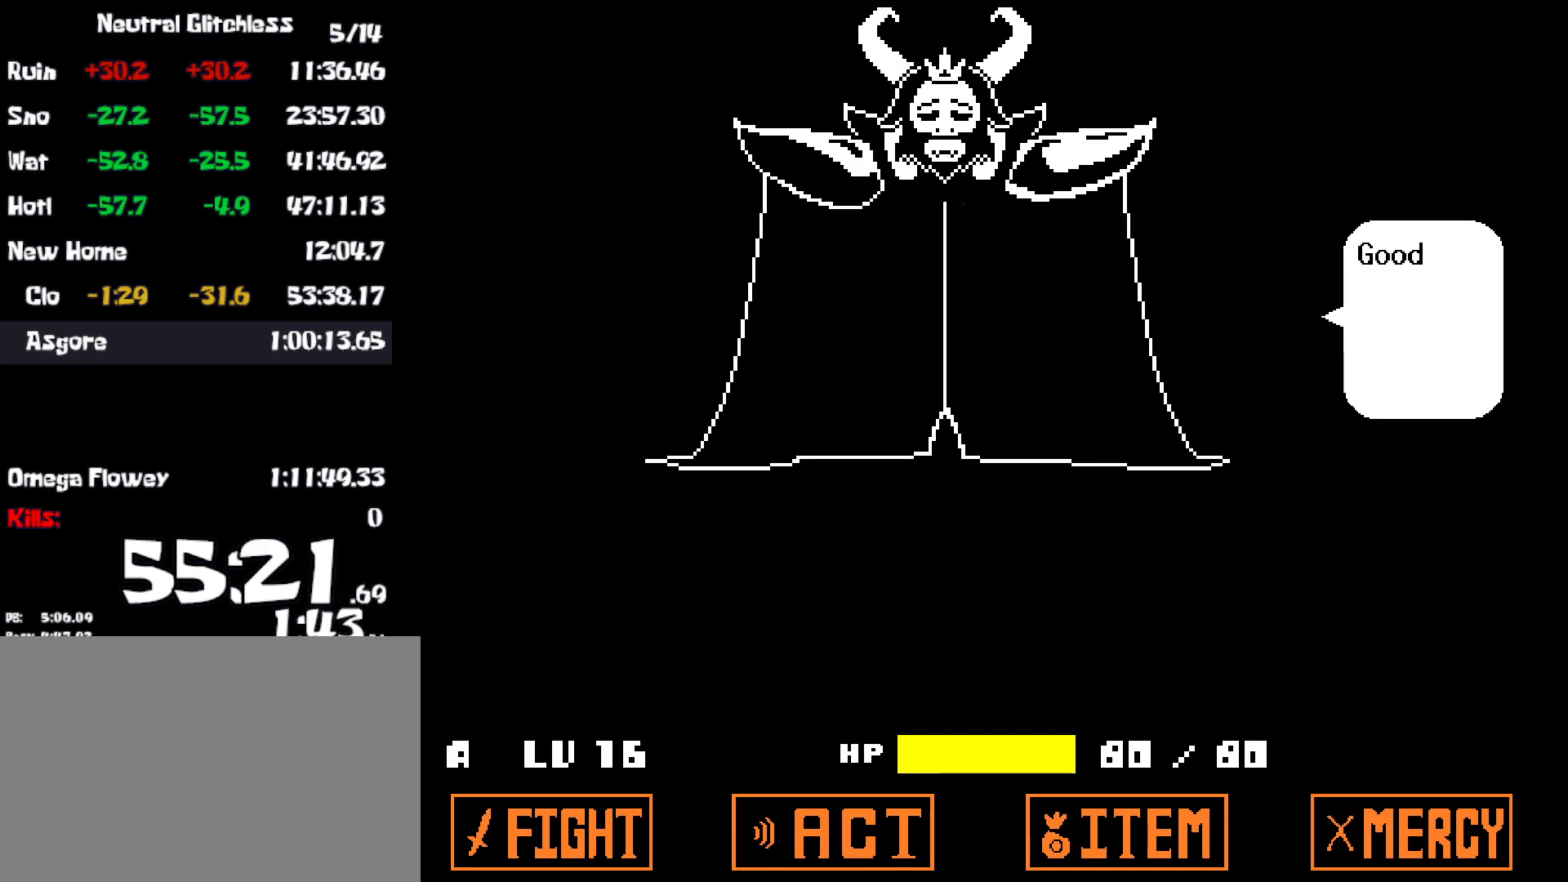
{"keys": ["return", "z"], "events": [[34, "z", "down"], [67, "return", "up"], [100, "z", "up"], [134, "return", "down"], [184, "z", "down"], [200, "return", "up"], [250, "return", "down"], [250, "z", "up"], [300, "return", "up"], [334, "z", "down"], [367, "return", "down"], [400, "z", "up"], [434, "return", "up"], [484, "z", "down"], [500, "return", "down"]]}
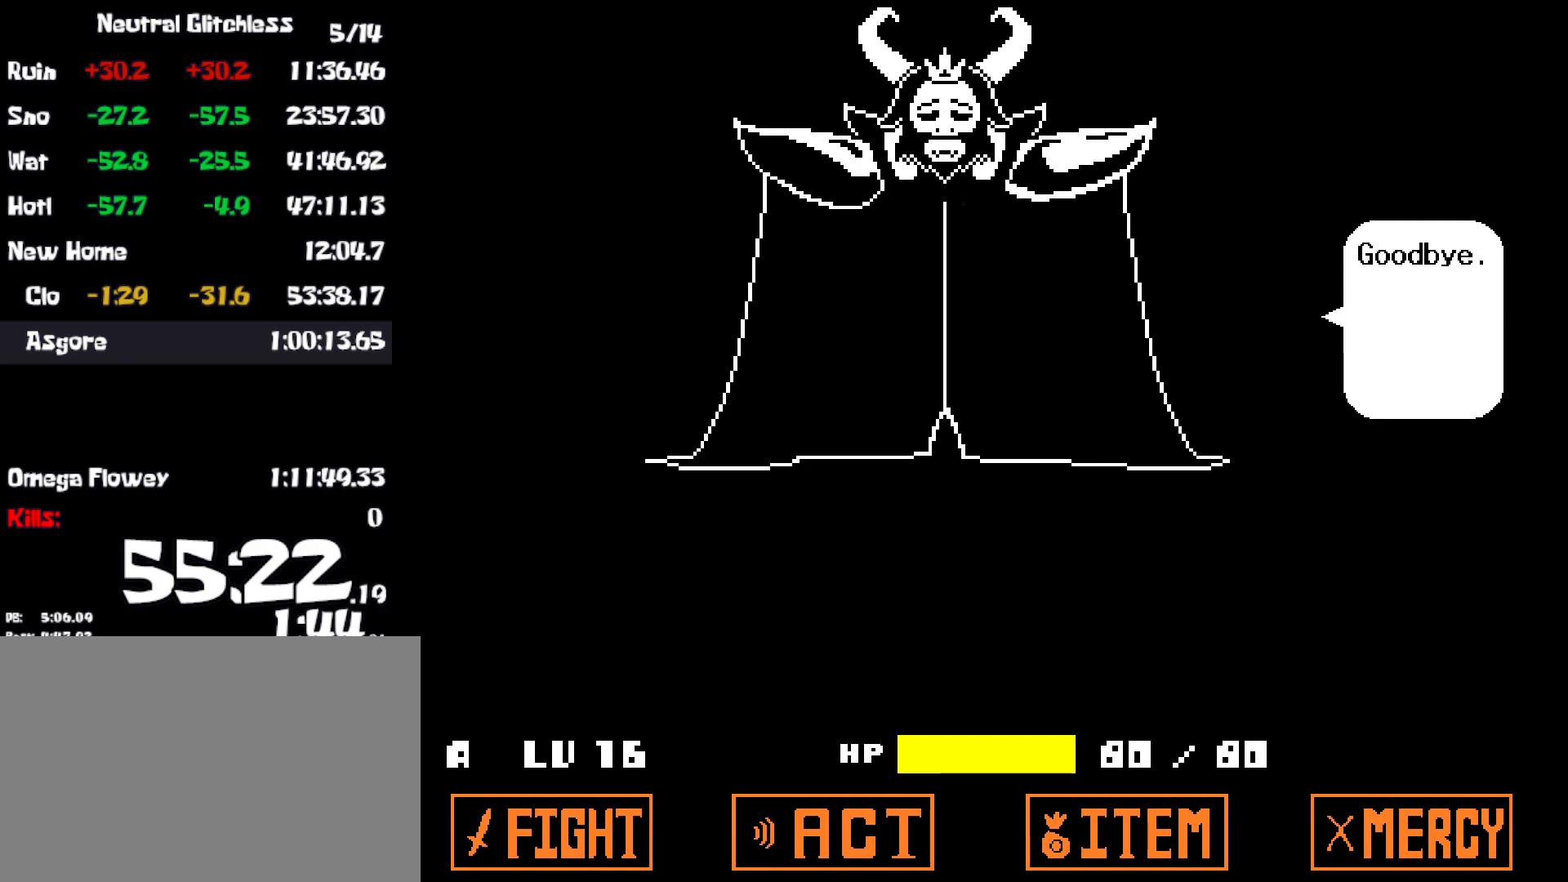
{"keys": ["return"], "events": [[34, "z", "up"], [67, "return", "up"], [117, "z", "down"], [134, "return", "down"], [167, "z", "up"], [184, "return", "up"], [250, "return", "down"], [267, "z", "down"], [300, "return", "up"], [334, "z", "up"], [384, "return", "down"], [400, "z", "down"], [434, "return", "up"], [467, "z", "up"], [500, "return", "down"]]}
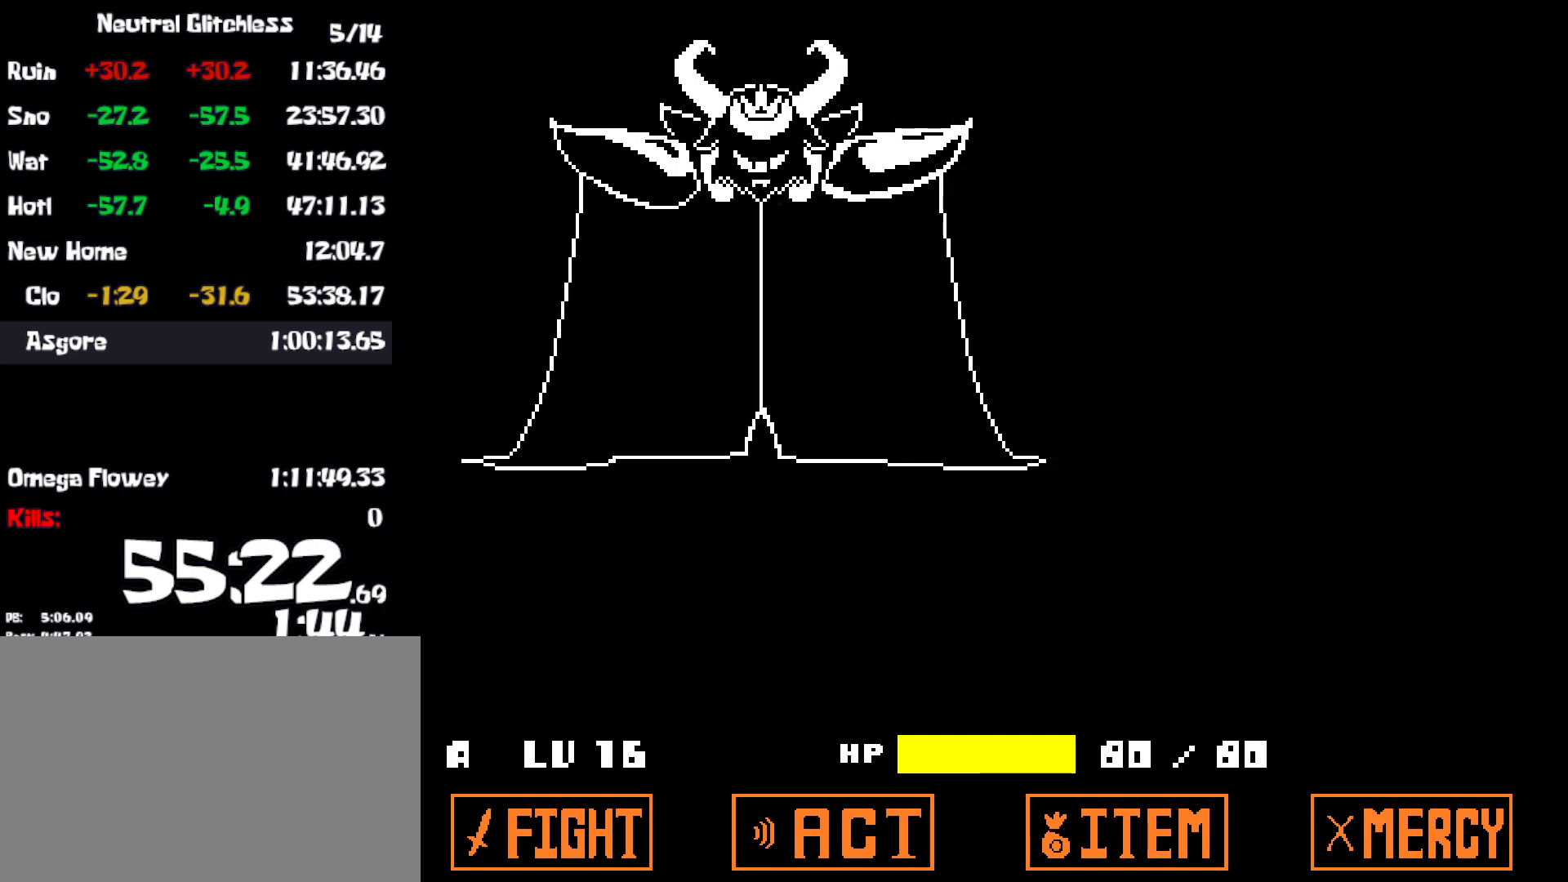
{"keys": ["z"], "events": [[34, "return", "up"], [50, "z", "down"], [117, "return", "down"], [117, "z", "up"], [167, "return", "up"], [200, "z", "down"], [250, "return", "down"], [267, "z", "up"], [300, "return", "up"], [334, "z", "down"], [367, "return", "down"], [400, "z", "up"], [417, "return", "up"], [484, "z", "down"]]}
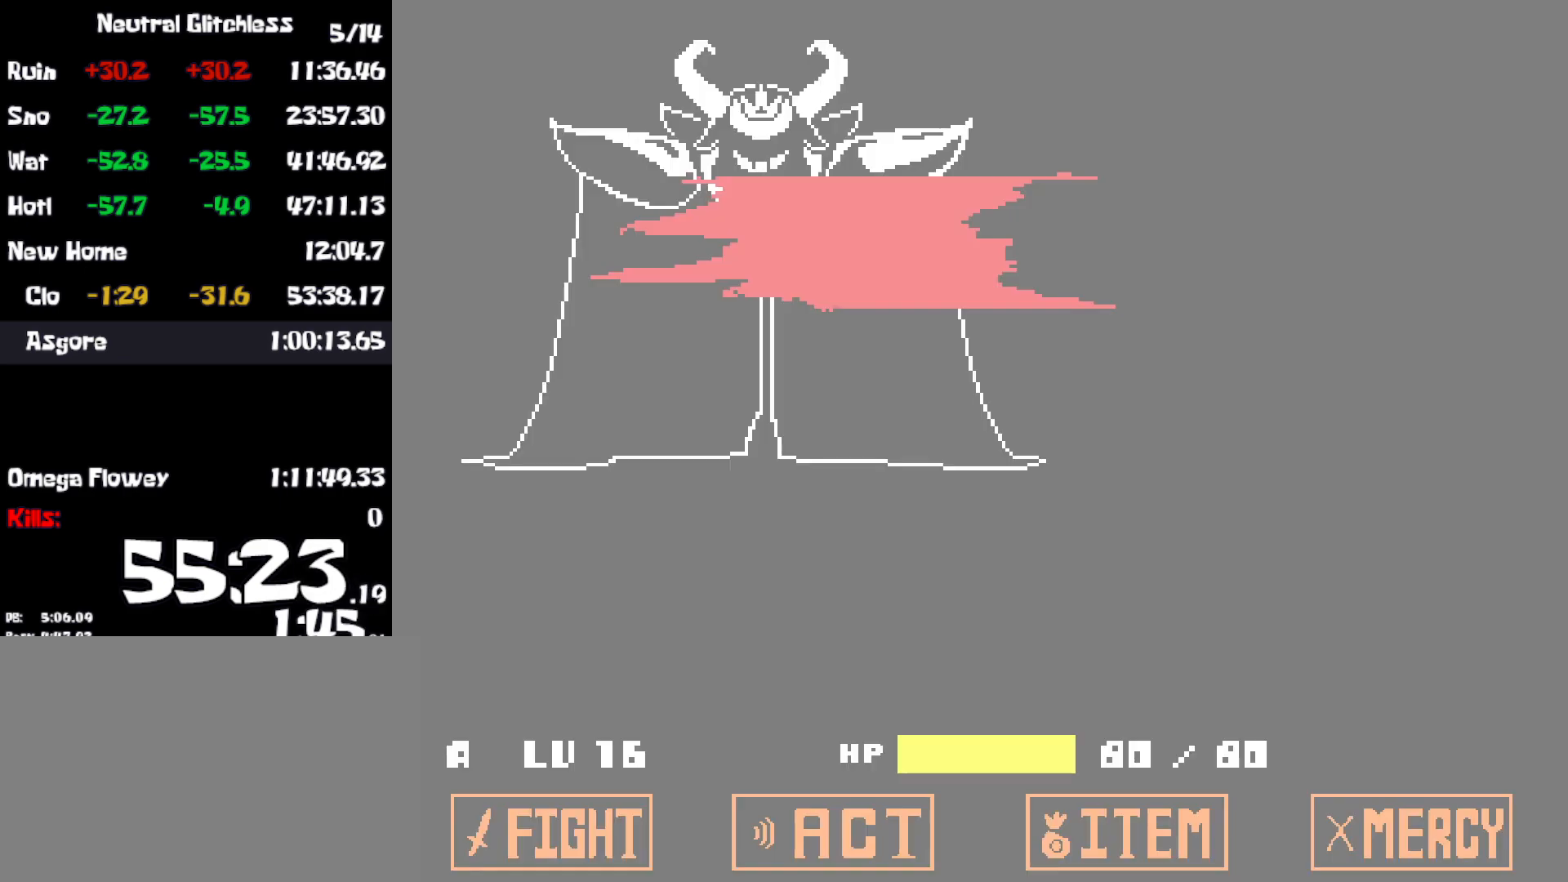
{"keys": [], "events": [[17, "return", "down"], [50, "return", "up"], [50, "z", "up"], [117, "z", "down"], [134, "return", "down"], [167, "return", "up"], [184, "z", "up"], [250, "return", "down"], [267, "z", "down"], [300, "return", "up"], [317, "z", "up"], [384, "return", "down"], [384, "z", "down"], [434, "return", "up"], [450, "z", "up"]]}
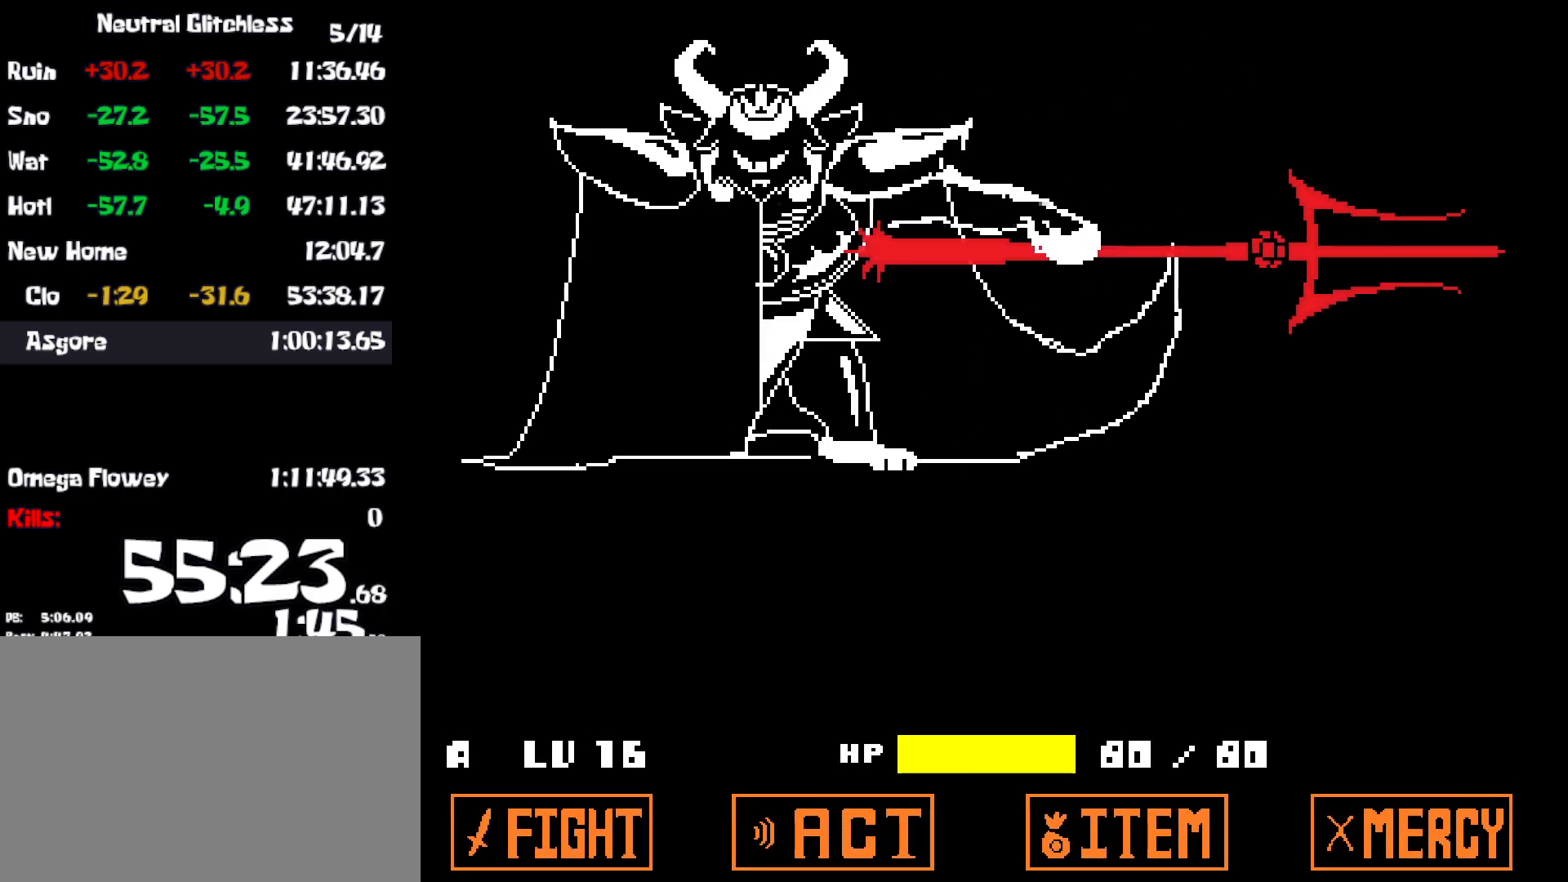
{"keys": [], "events": [[17, "return", "down"], [17, "z", "down"], [34, "return", "up"], [84, "z", "up"], [134, "return", "down"], [167, "z", "down"], [184, "return", "up"], [217, "z", "up"], [267, "return", "down"], [300, "z", "down"], [317, "return", "up"], [367, "z", "up"], [400, "return", "down"], [450, "return", "up"], [450, "z", "down"], [500, "z", "up"]]}
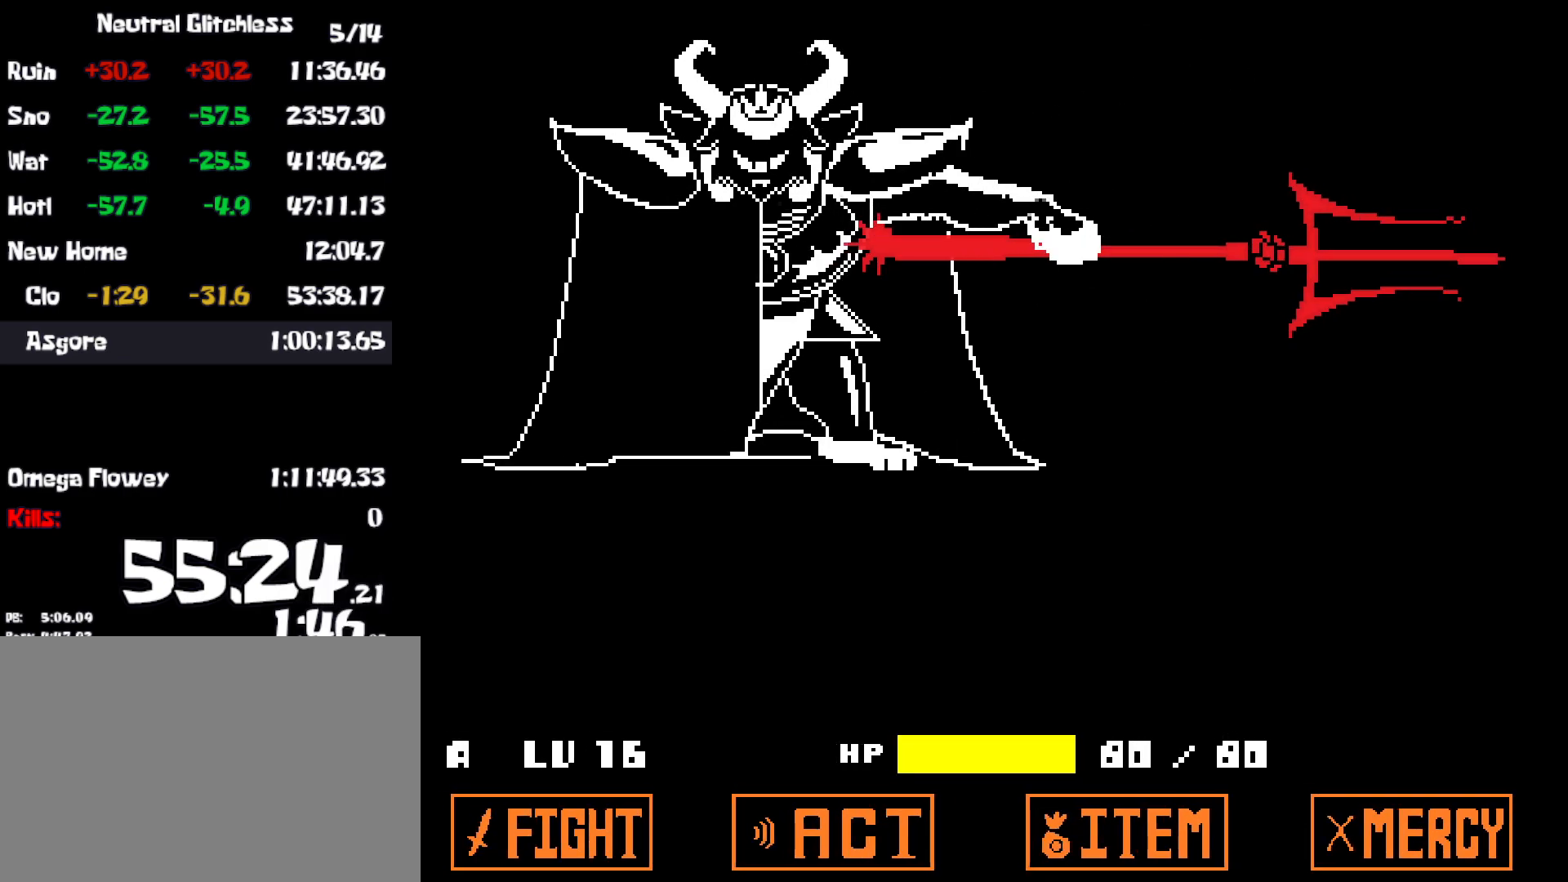
{"keys": ["z"], "events": [[17, "return", "down"], [67, "return", "up"], [100, "z", "down"], [150, "return", "down"], [150, "z", "up"], [200, "return", "up"], [234, "z", "down"], [284, "return", "down"], [300, "z", "up"], [317, "return", "up"], [367, "z", "down"], [417, "return", "down"], [417, "z", "up"], [467, "return", "up"], [500, "z", "down"]]}
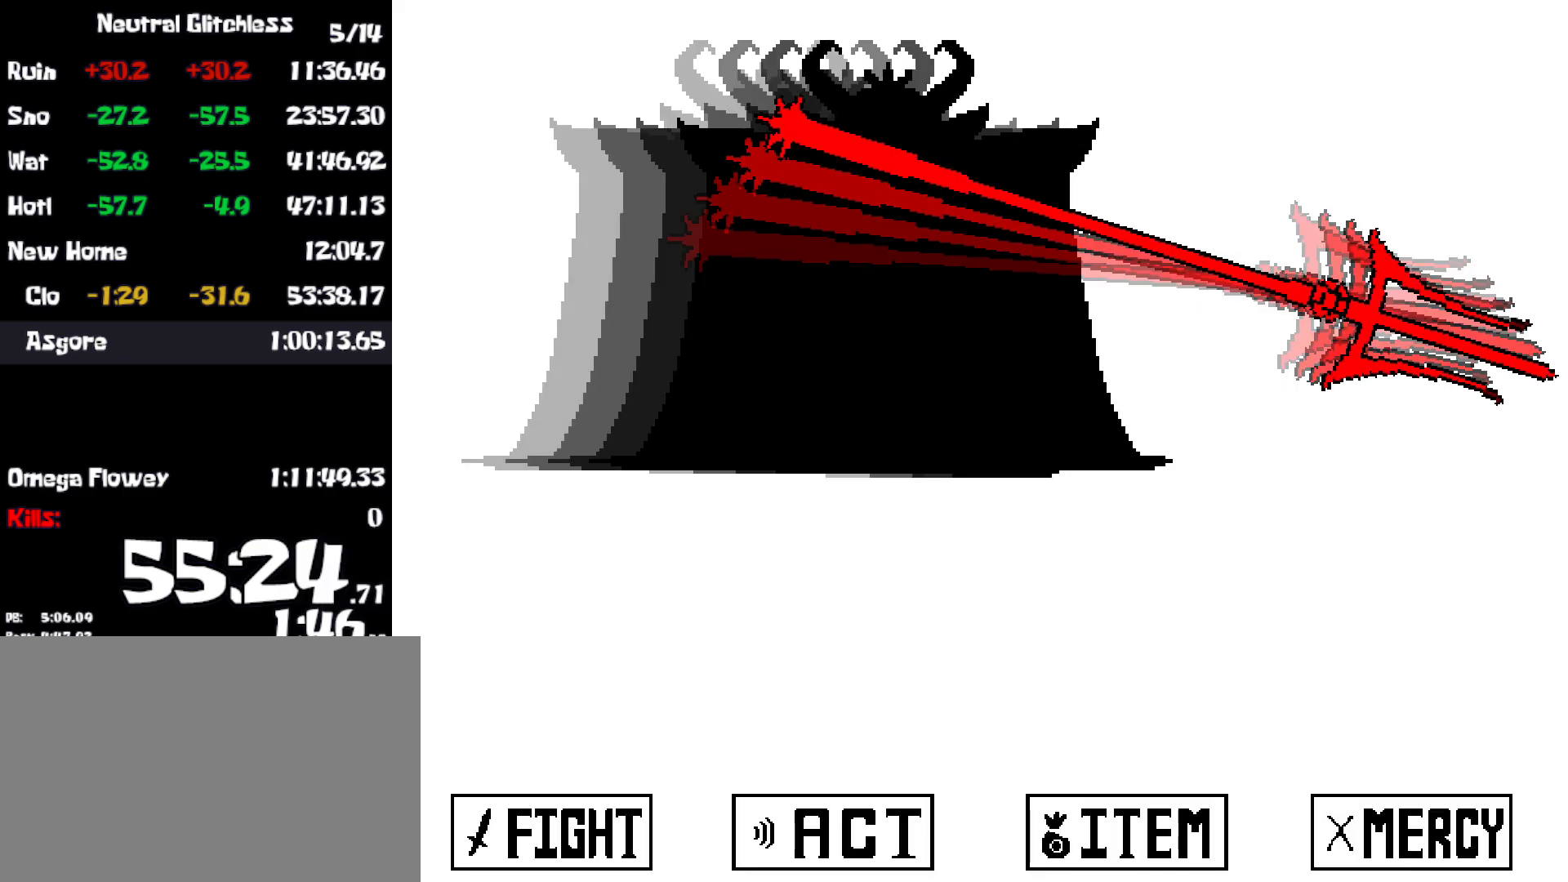
{"keys": [], "events": [[50, "return", "down"], [67, "z", "up"], [84, "return", "up"], [150, "z", "down"], [167, "return", "down"], [200, "z", "up"], [217, "return", "up"], [300, "return", "down"], [300, "z", "down"], [350, "return", "up"], [350, "z", "up"], [434, "z", "down"], [500, "z", "up"]]}